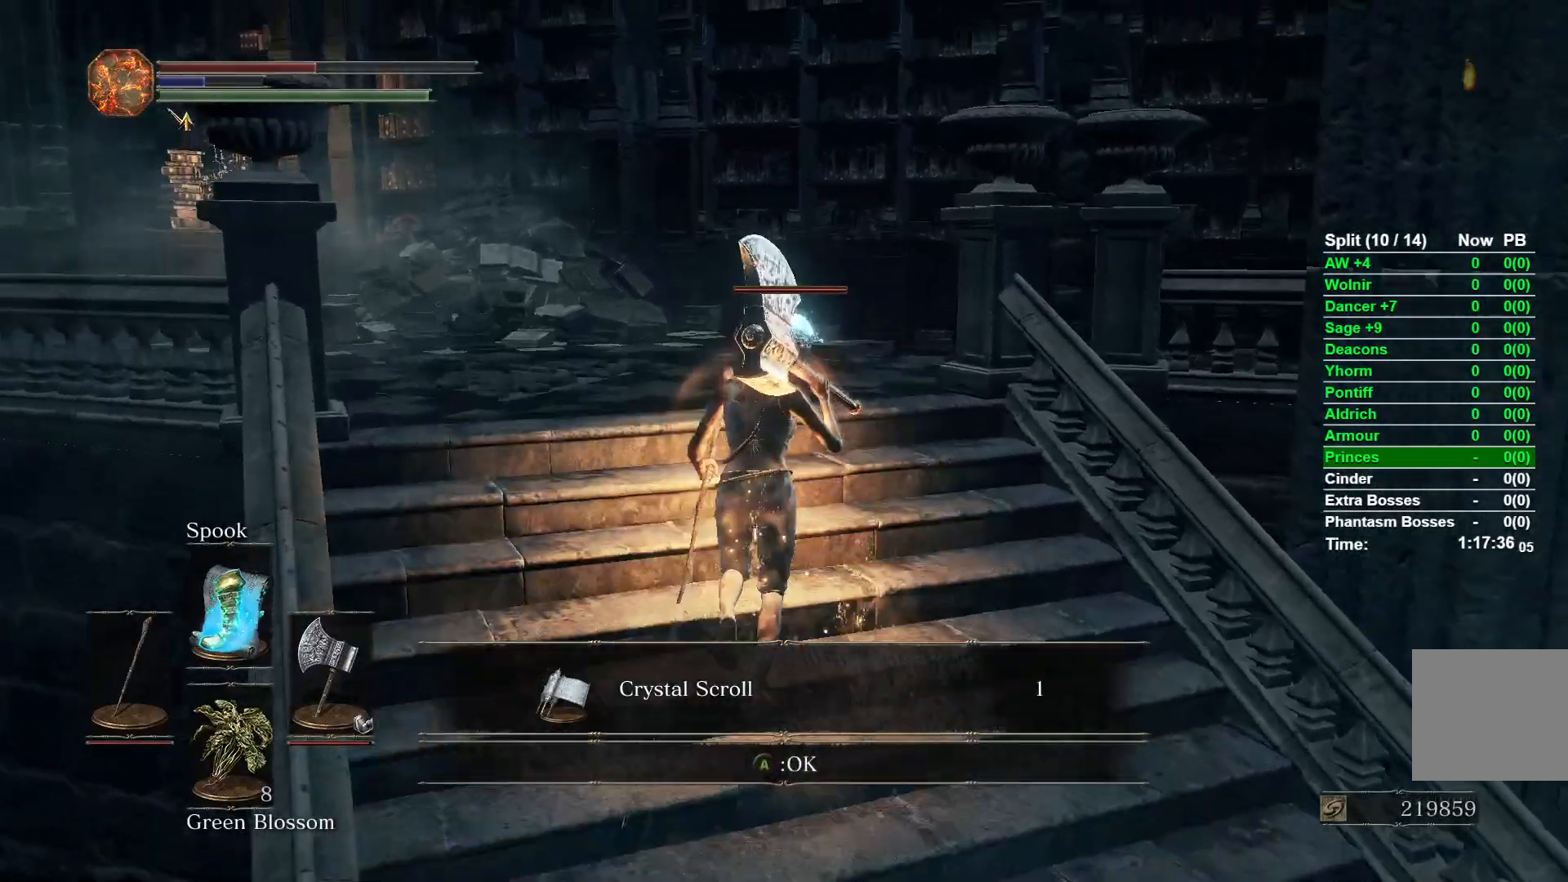
Gameplay with a controller (Xbox layout); each line is a JSON object with the inputs held at the frame after it. "events" lists button and stick changes between this image and that frame as [ms after this image, input, new state], when the widget could be followed in between.
{"buttons": ["B"], "left_stick": "up", "right_stick": "right", "events": [[400, "right_stick", "right"]]}
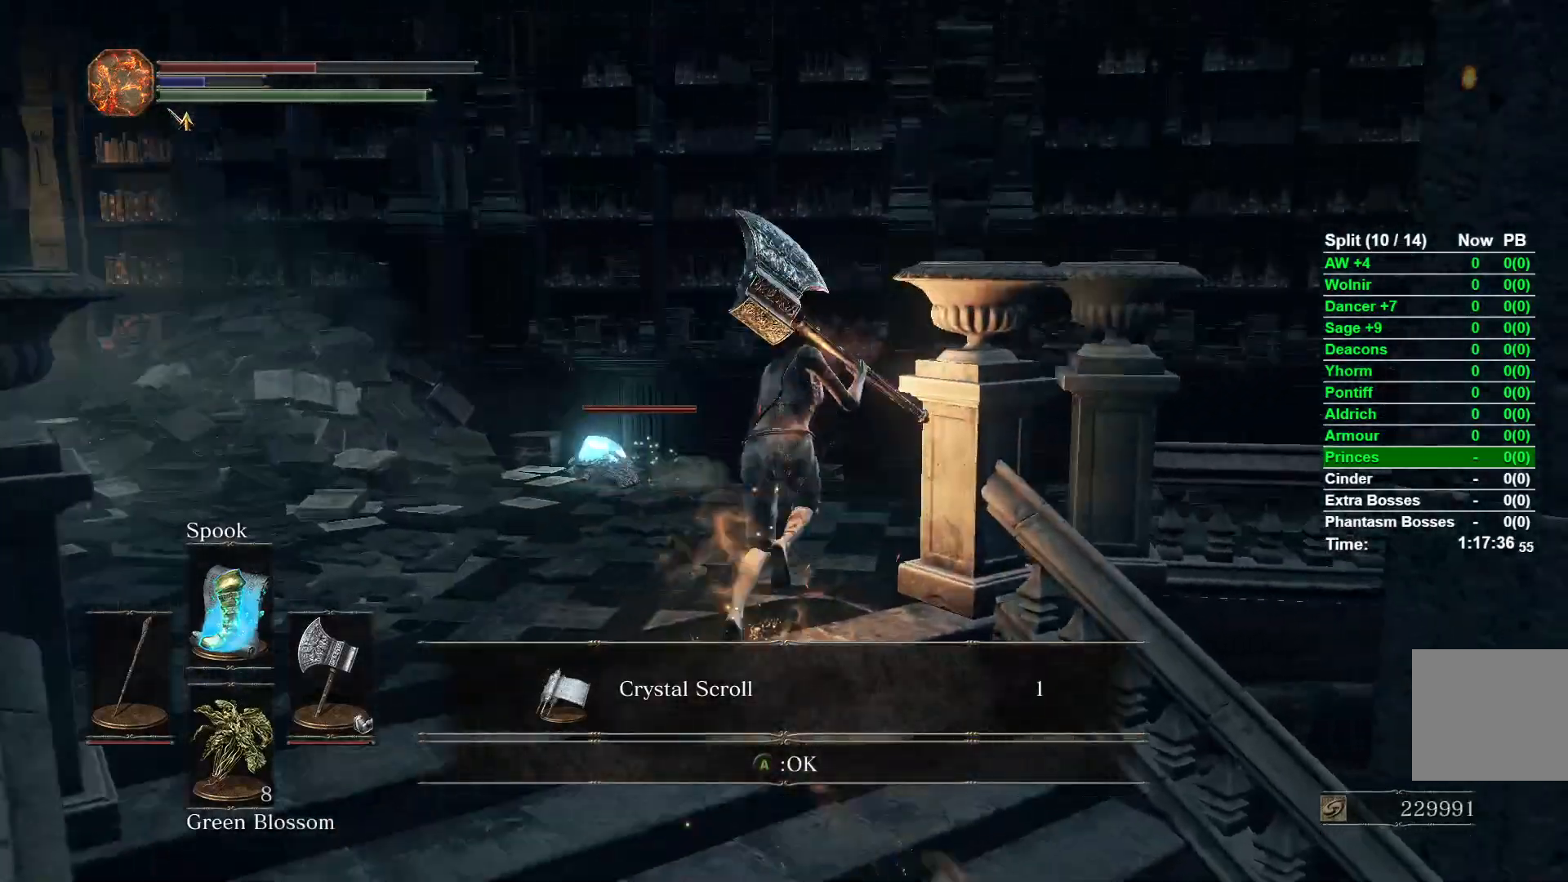
{"buttons": ["A", "B"], "left_stick": "up", "right_stick": "center", "events": [[417, "right_stick", "center"], [483, "A", "down"]]}
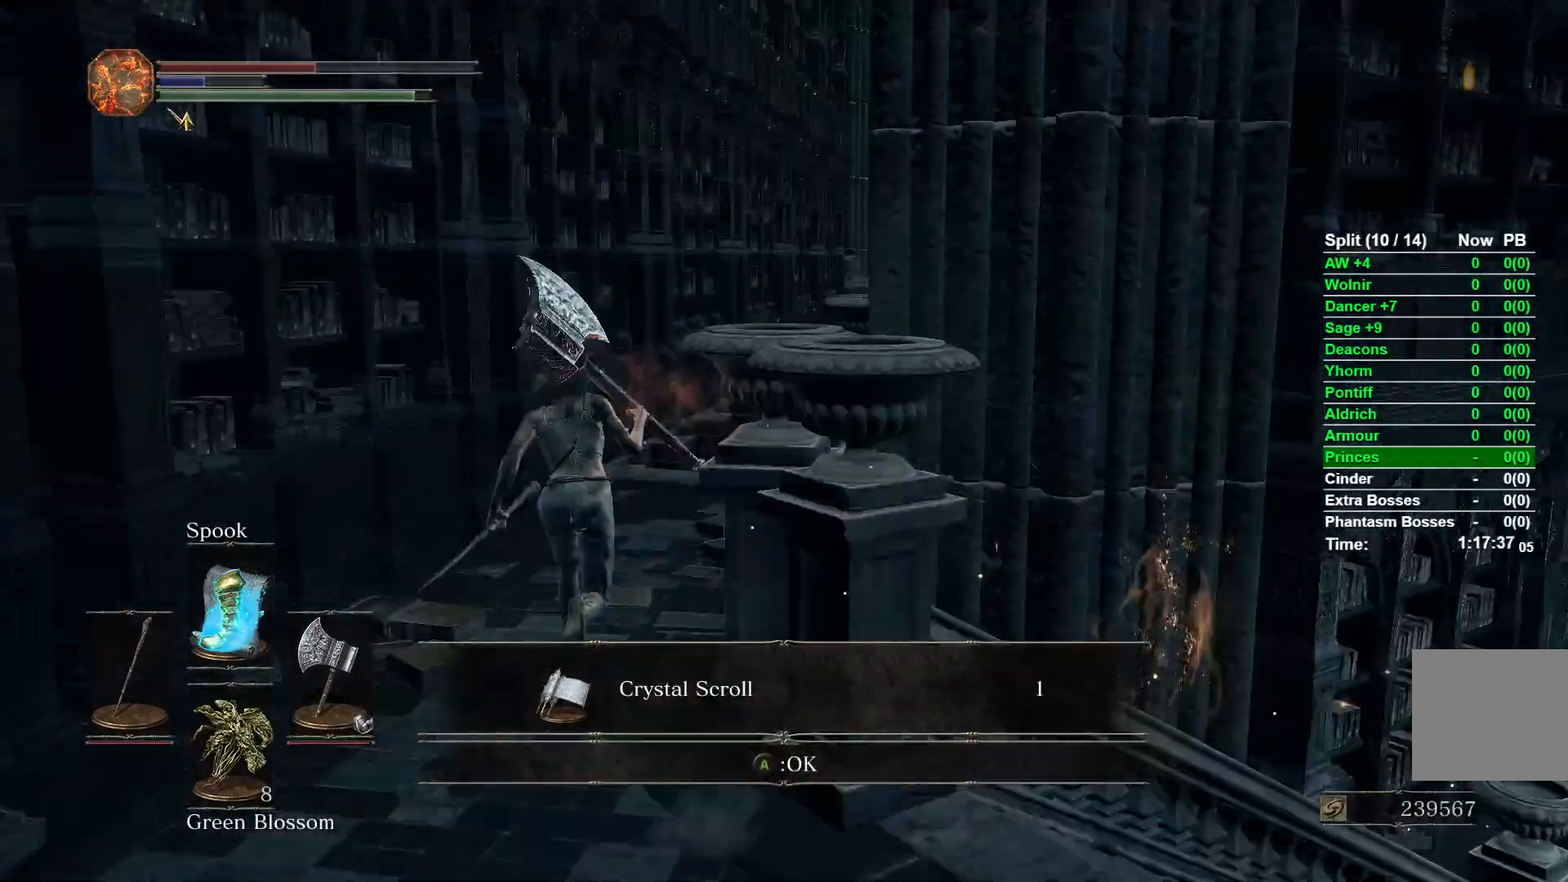
{"buttons": ["B", "START"], "left_stick": "up", "right_stick": "up-right", "events": [[83, "A", "up"], [450, "right_stick", "up-right"], [483, "START", "down"]]}
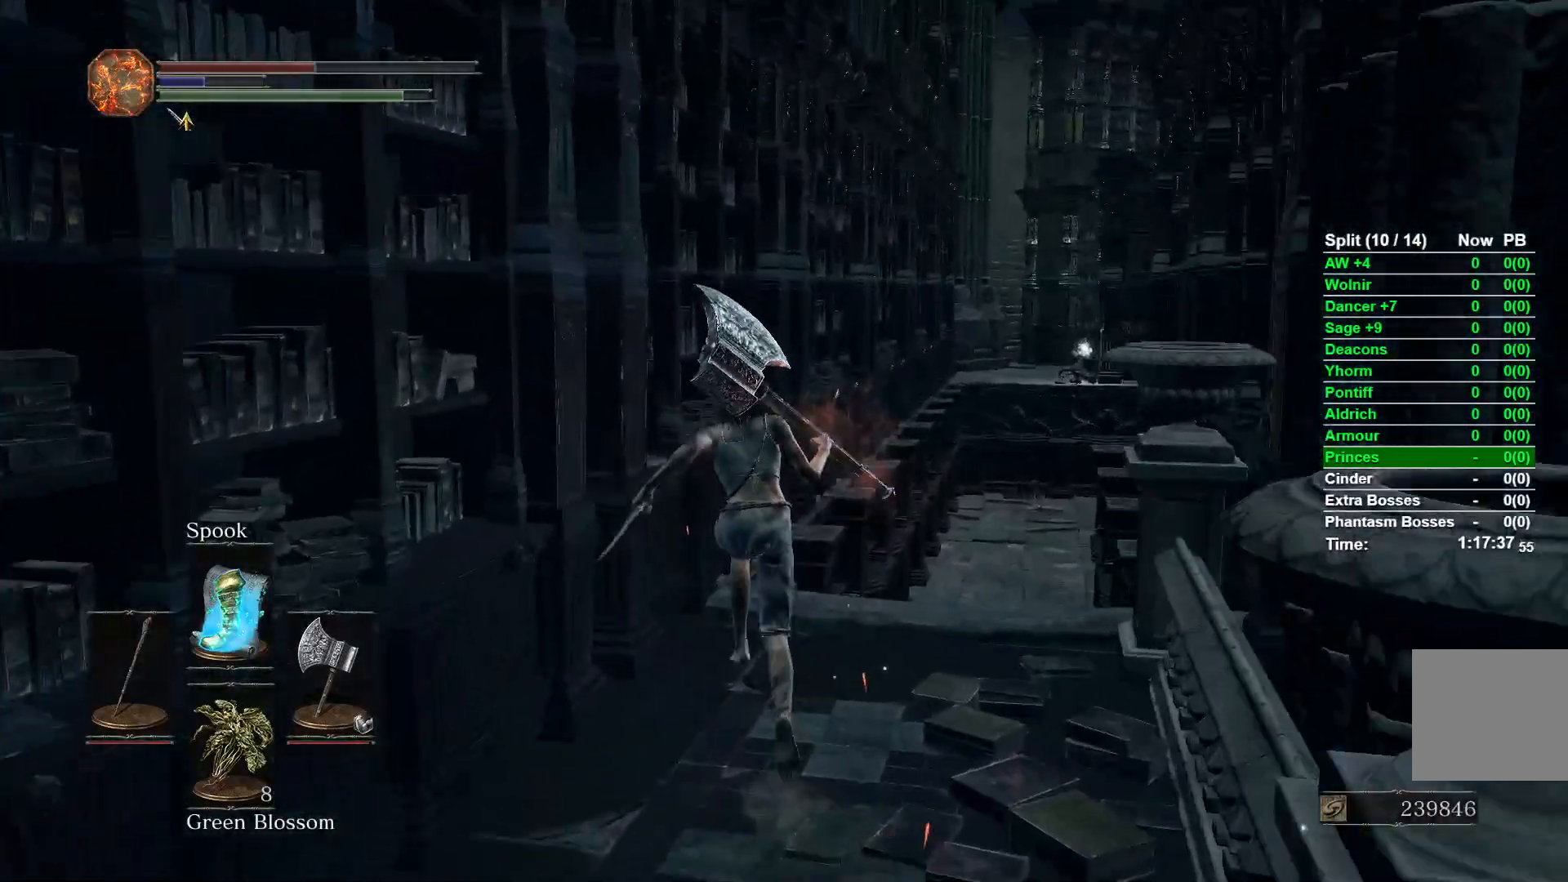
{"buttons": ["B", "X"], "left_stick": "up", "right_stick": "center", "events": [[83, "START", "up"], [117, "right_stick", "center"], [483, "X", "down"]]}
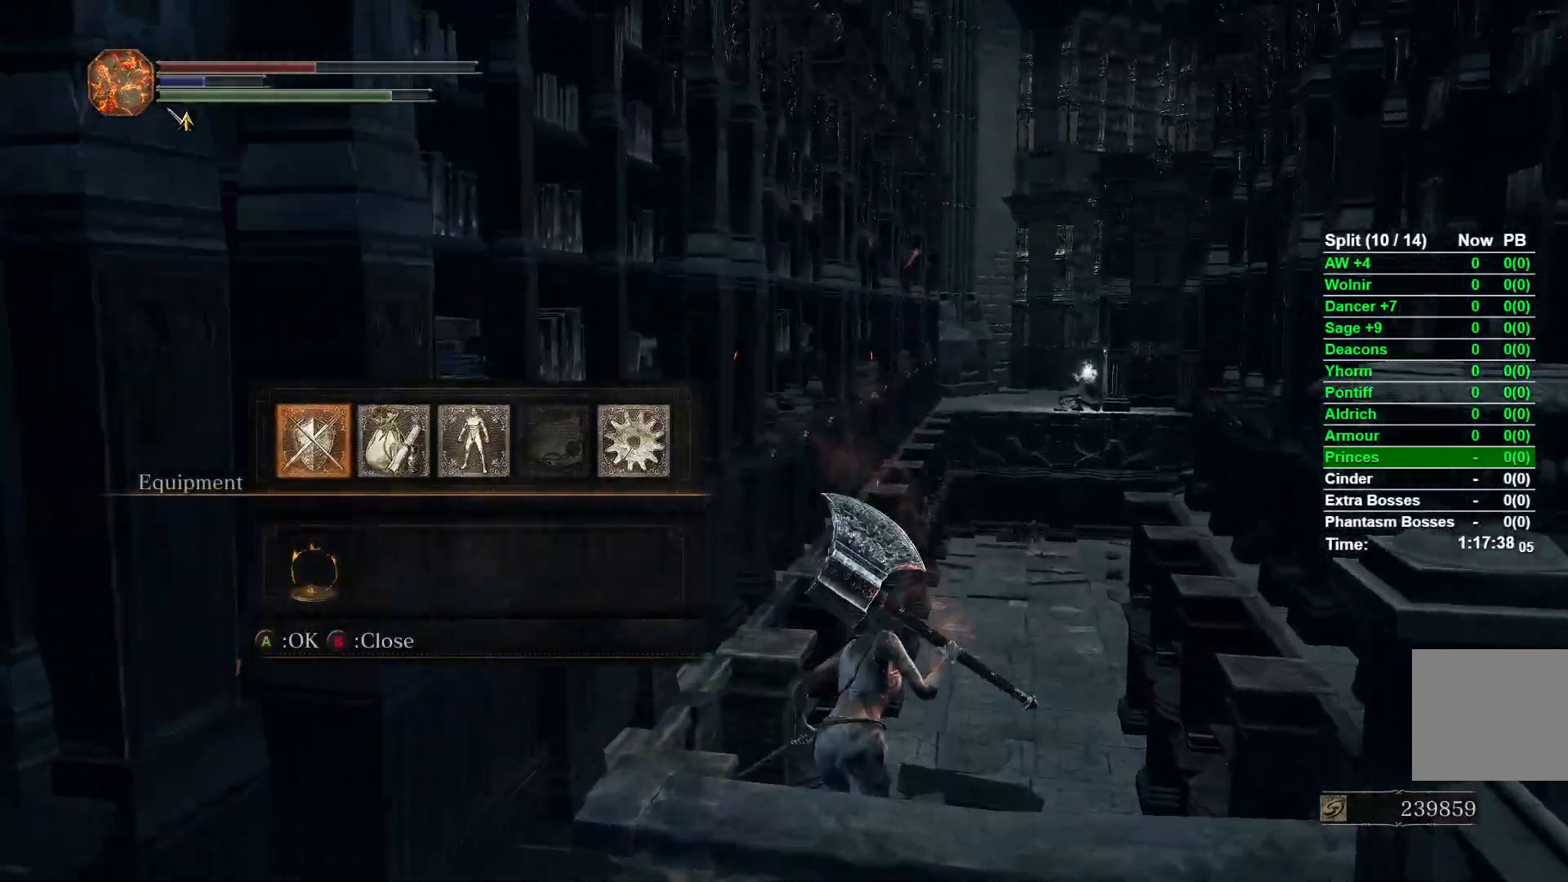
{"buttons": ["B"], "left_stick": "up", "right_stick": "center", "events": [[117, "X", "up"]]}
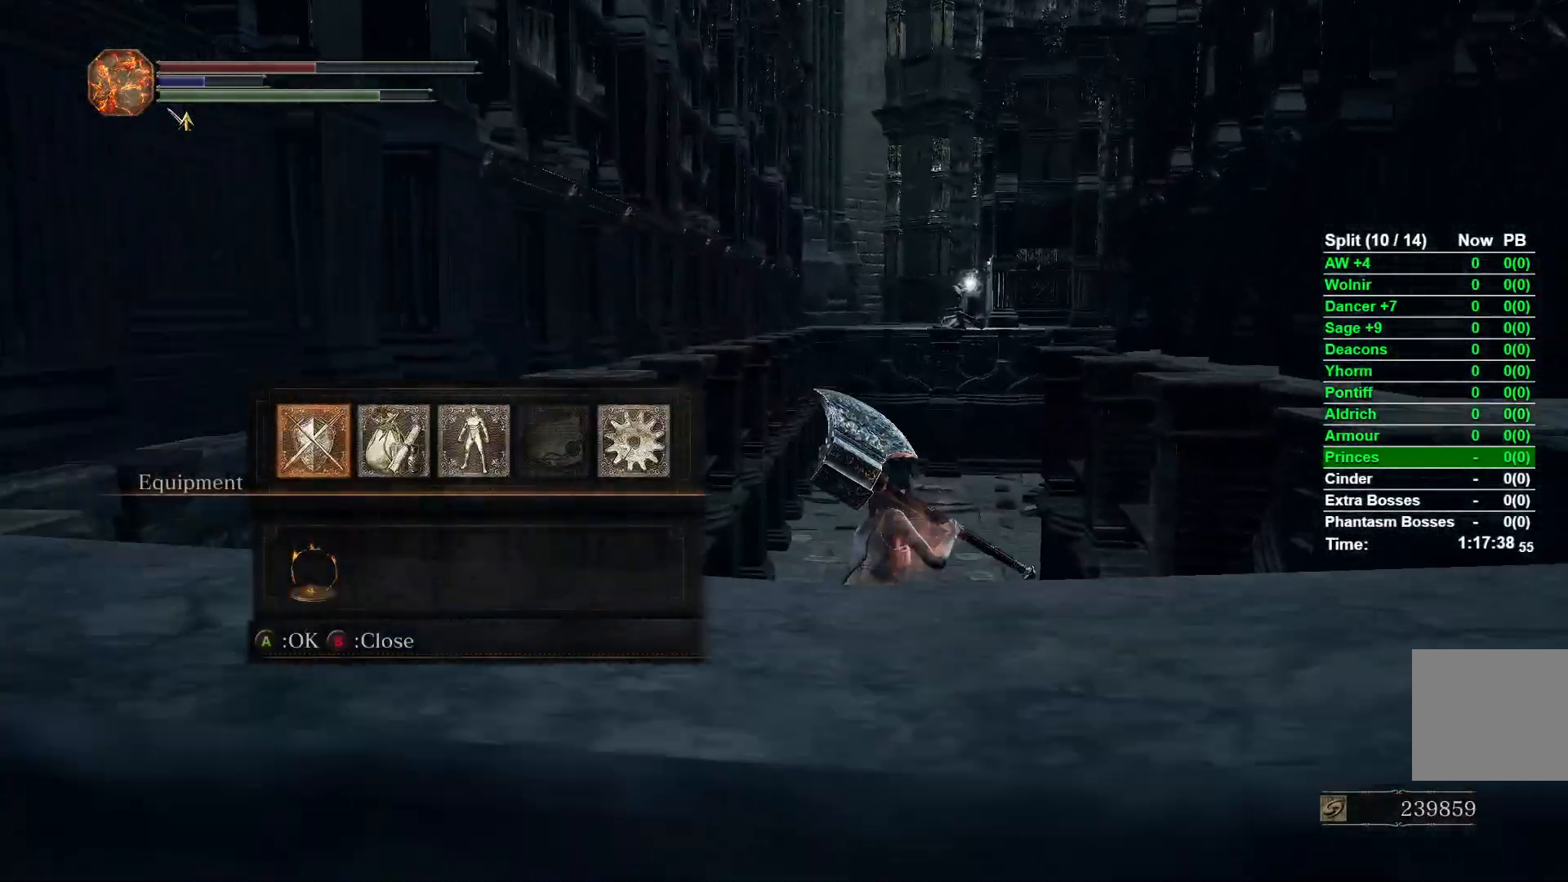
{"buttons": ["B"], "left_stick": "up", "right_stick": "center", "events": [[167, "A", "down"], [300, "A", "up"]]}
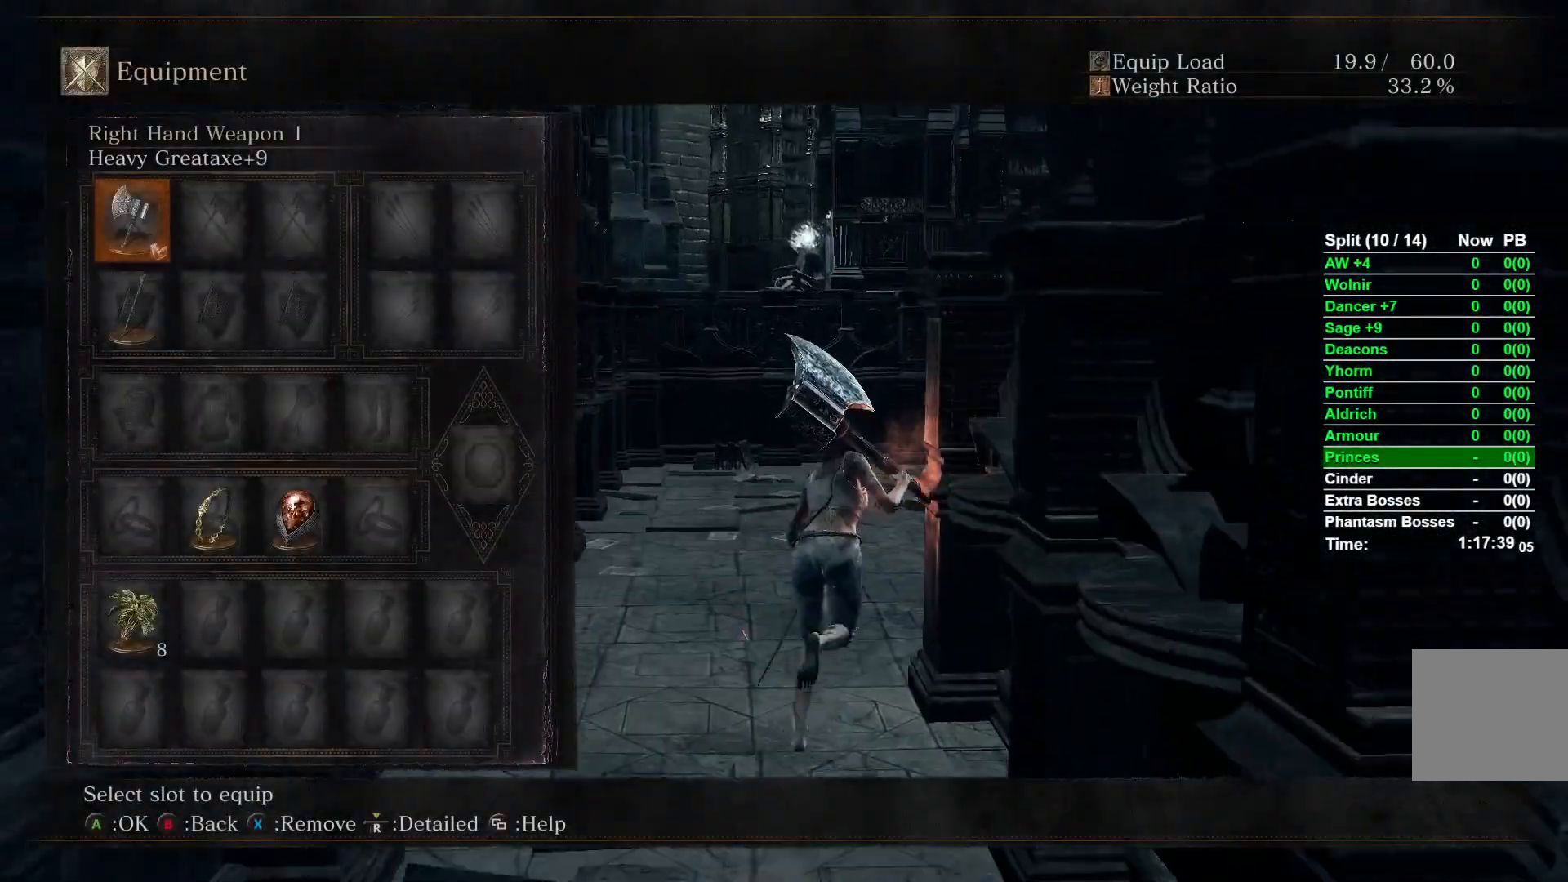
{"buttons": ["B"], "left_stick": "up", "right_stick": "center", "events": [[117, "X", "down"], [233, "X", "up"], [367, "A", "down"], [483, "A", "up"]]}
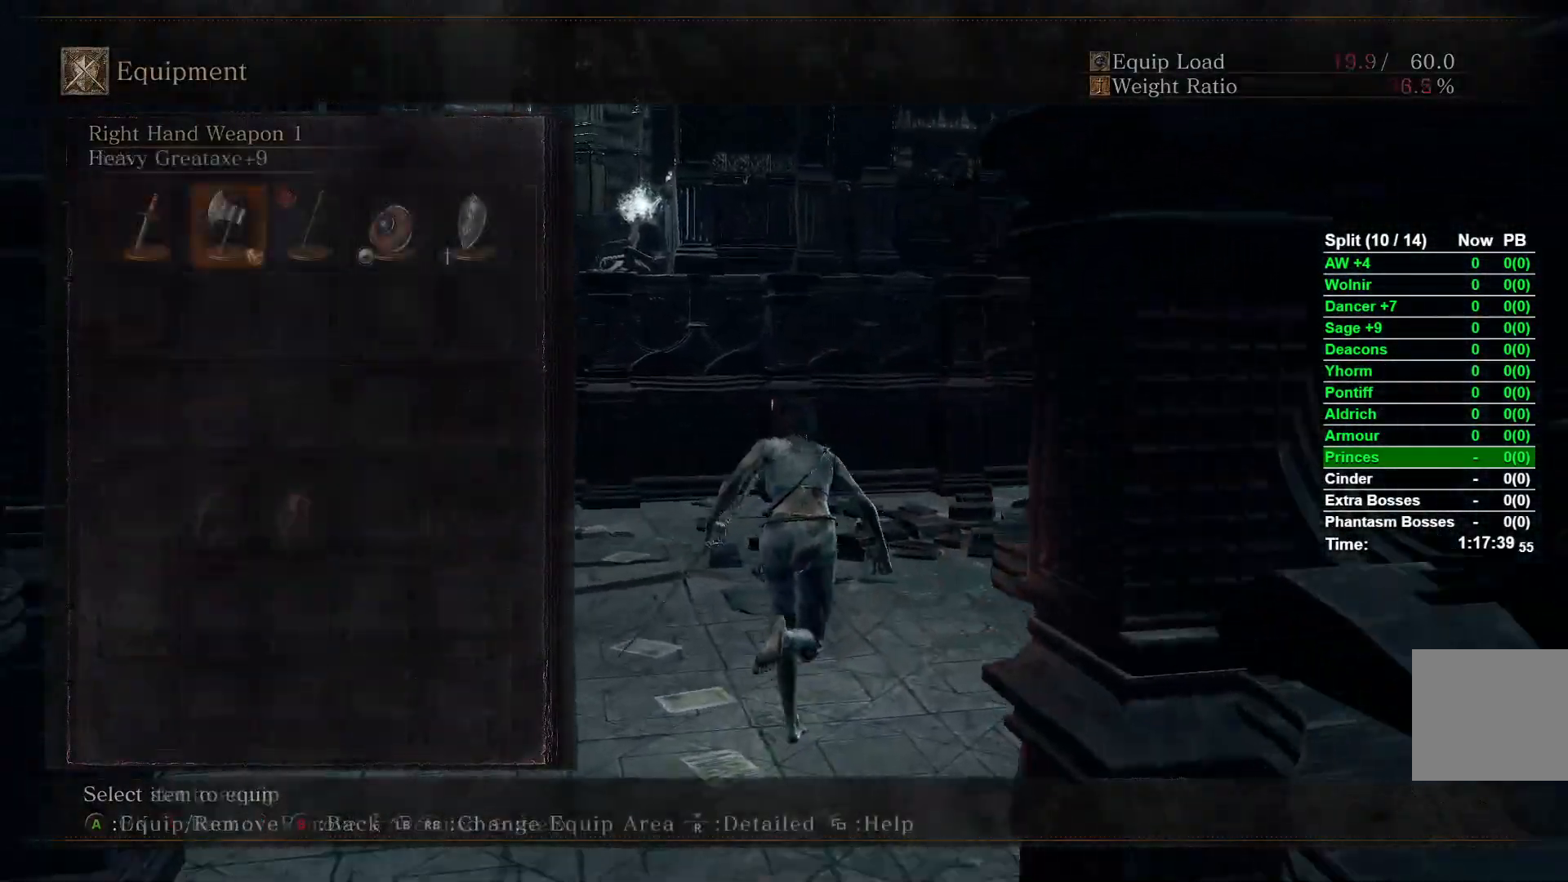
{"buttons": [], "left_stick": "up-right", "right_stick": "center", "events": [[267, "DPAD_RIGHT", "down"], [367, "DPAD_RIGHT", "up"], [400, "left_stick", "up-right"], [483, "B", "up"]]}
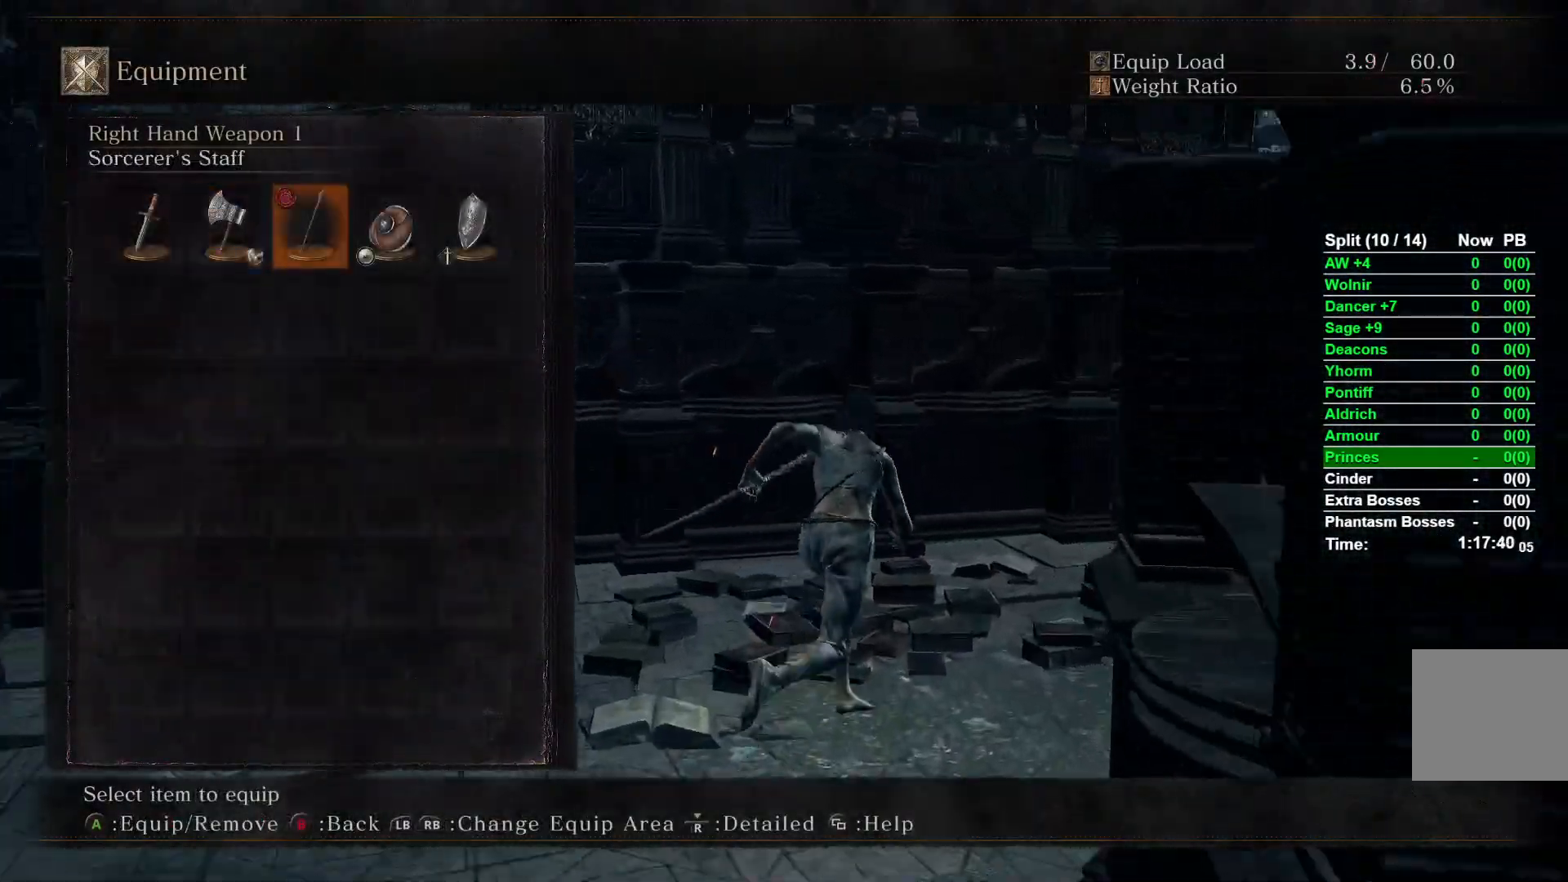
{"buttons": [], "left_stick": "up-right", "right_stick": "center", "events": [[100, "A", "down"], [217, "A", "up"], [383, "START", "down"], [483, "START", "up"]]}
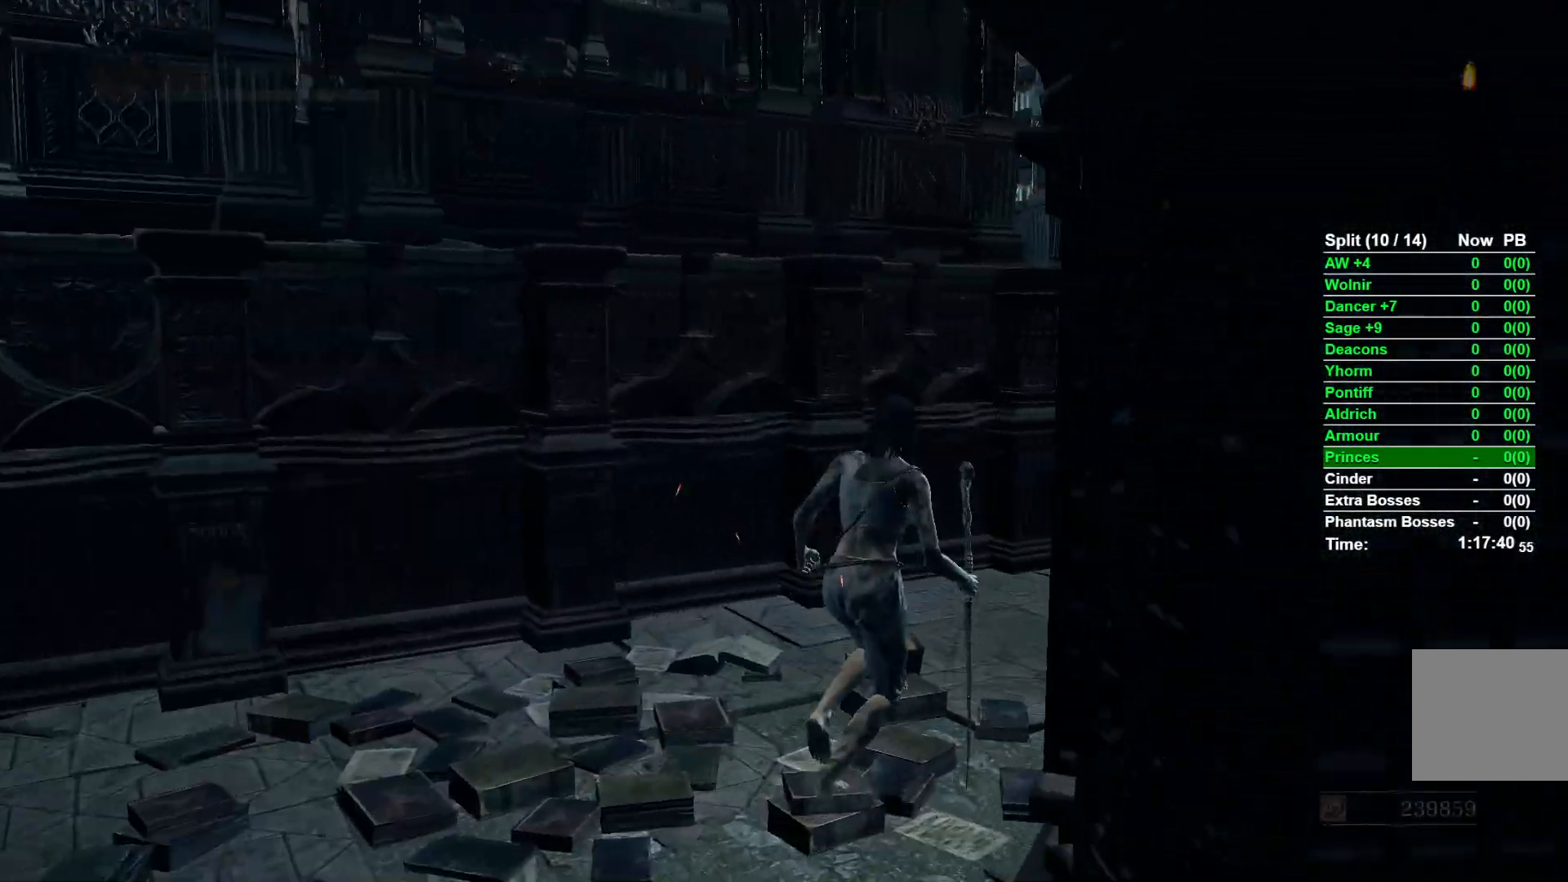
{"buttons": ["B", "Y"], "left_stick": "up-right", "right_stick": "center"}
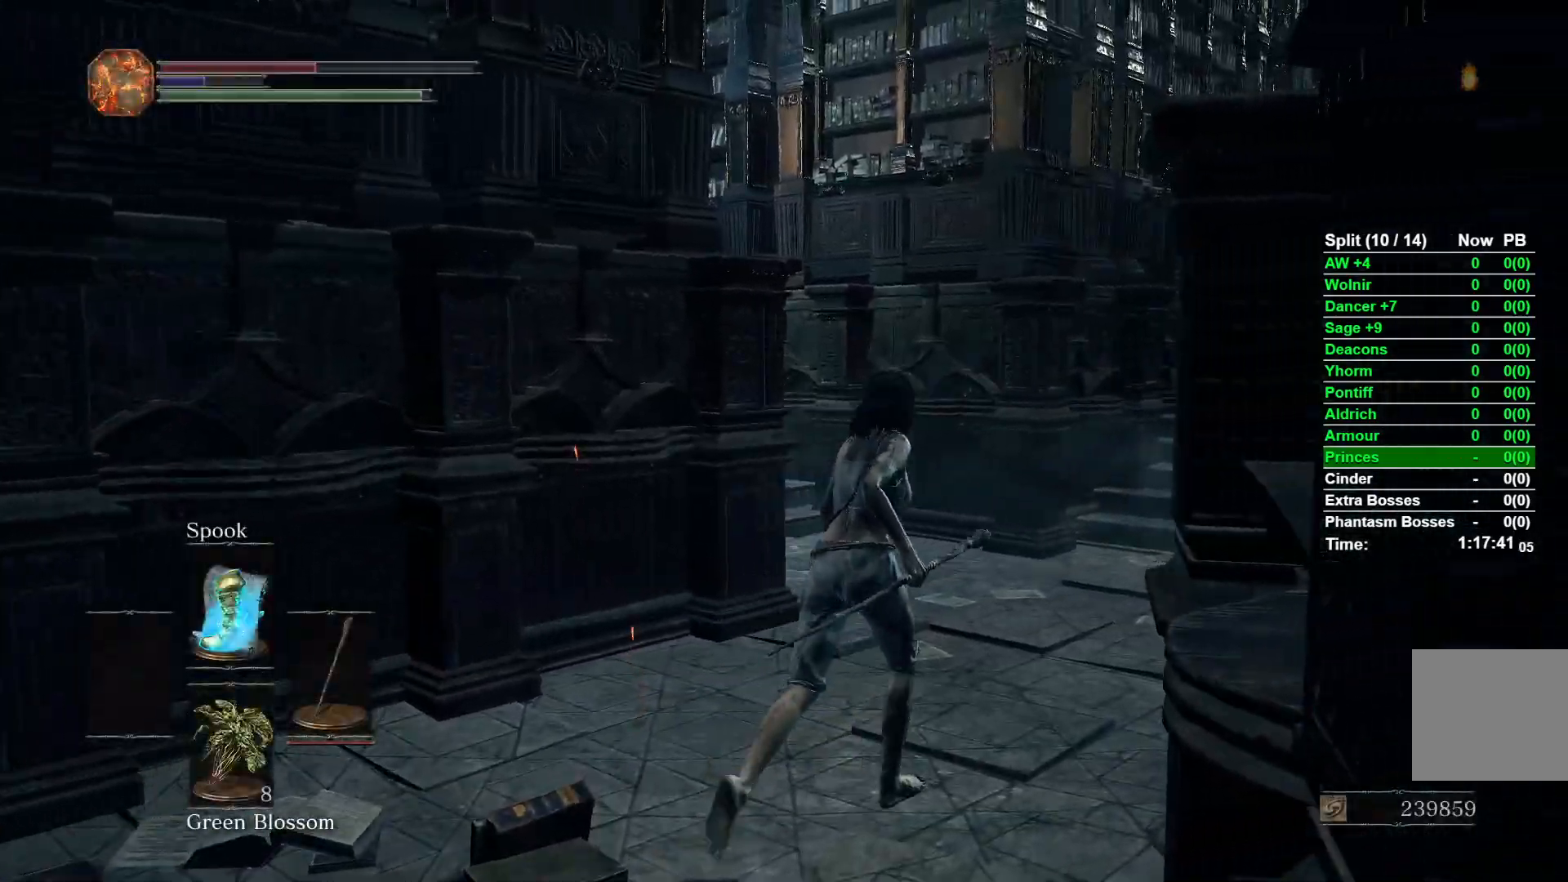
{"buttons": ["B"], "left_stick": "up-right", "right_stick": "center", "events": [[17, "Y", "up"]]}
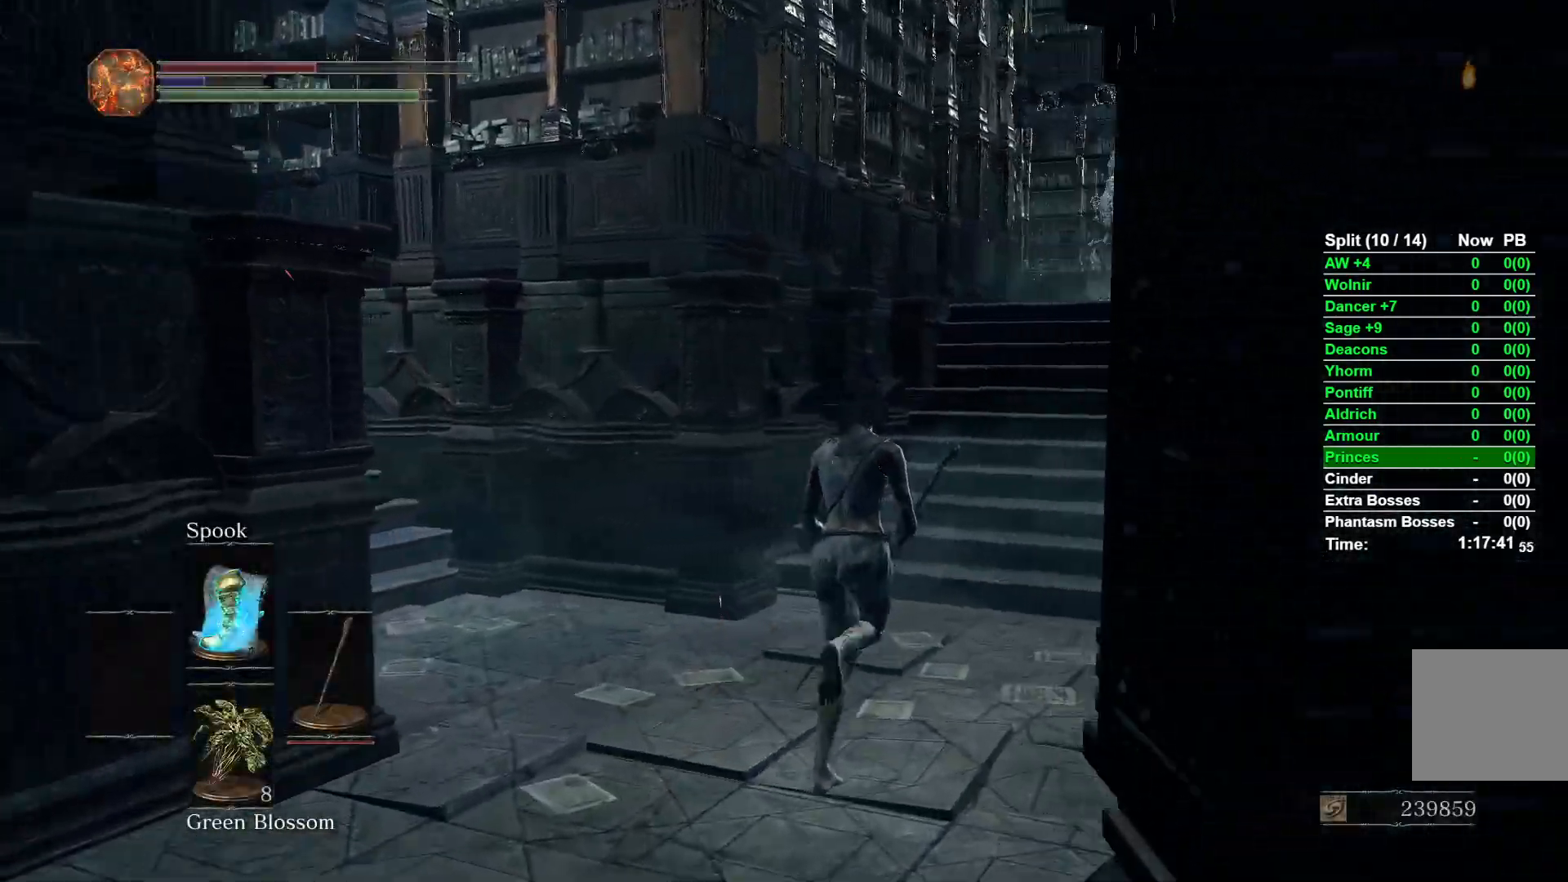
{"buttons": ["B"], "left_stick": "up", "right_stick": "center", "events": [[33, "left_stick", "up"]]}
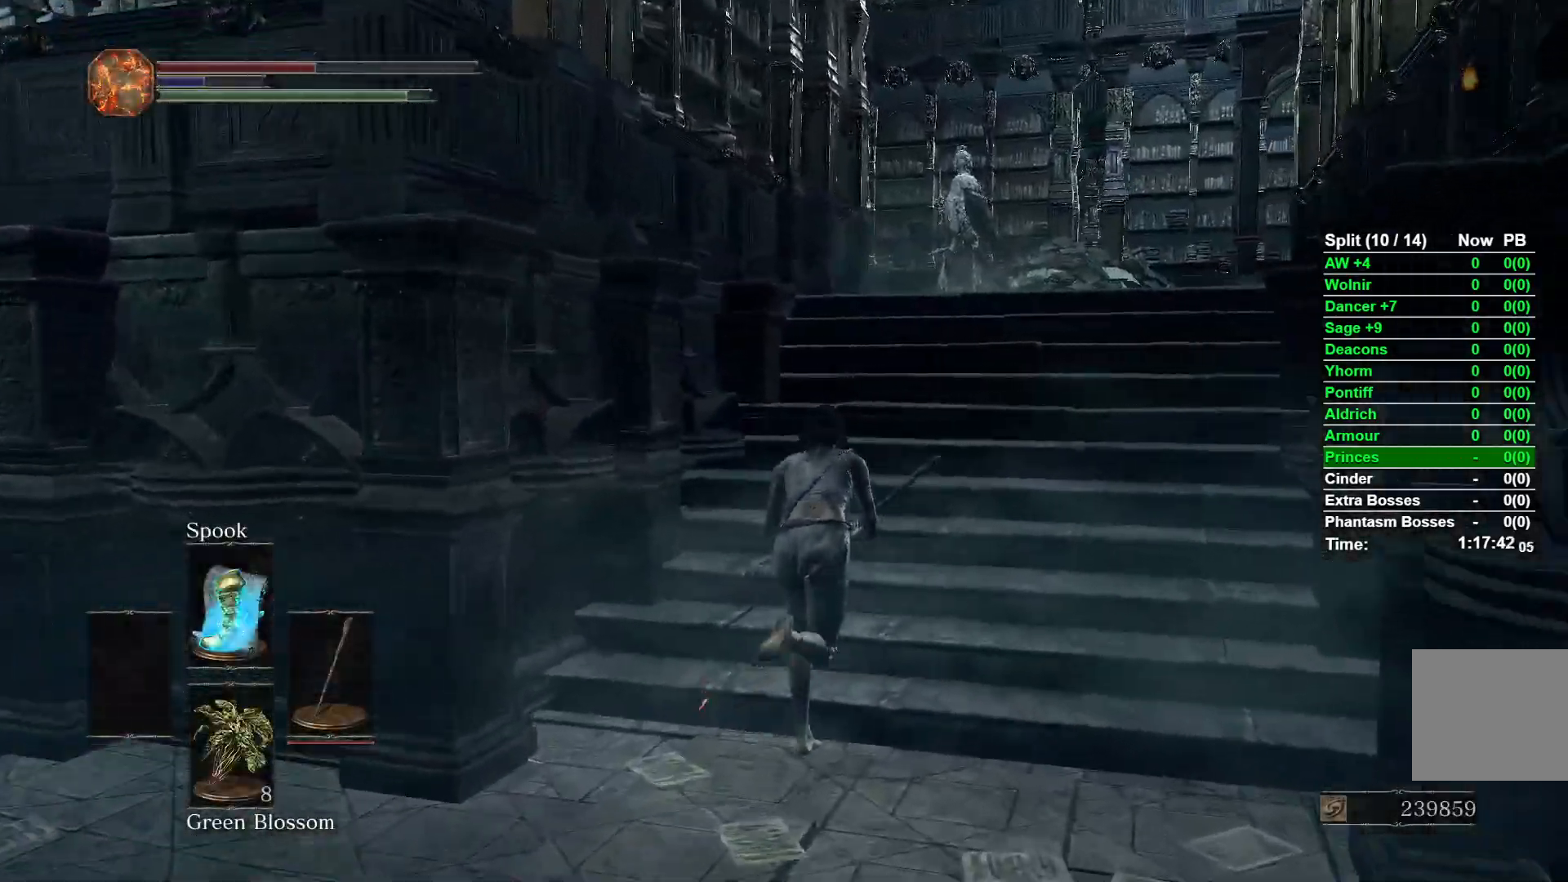
{"buttons": ["B"], "left_stick": "up", "right_stick": "center", "events": []}
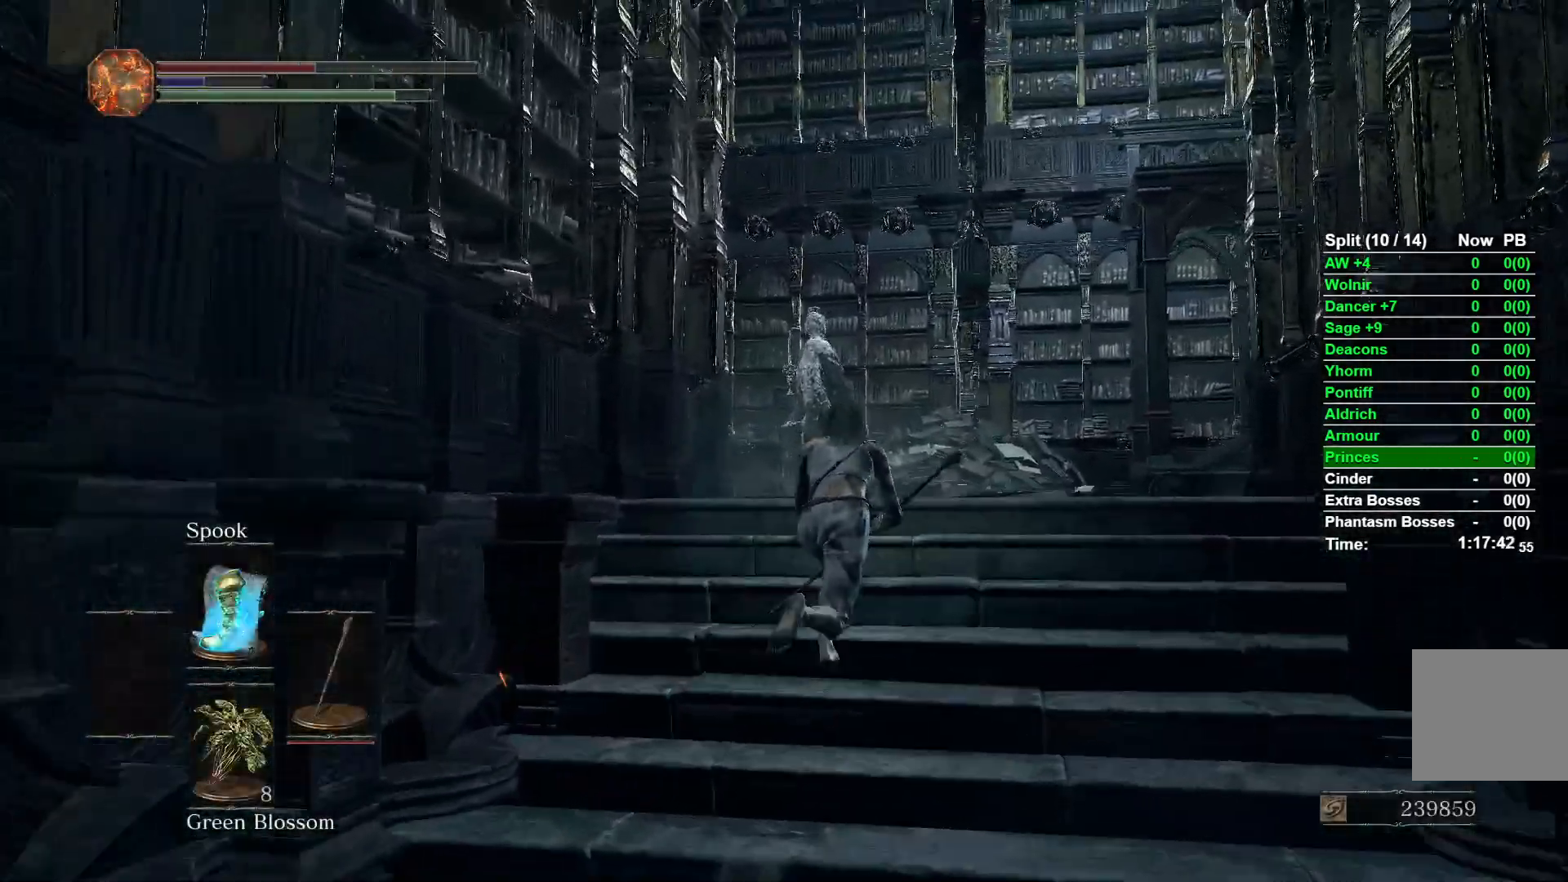
{"buttons": ["B"], "left_stick": "up", "right_stick": "down-left", "events": [[317, "right_stick", "down-left"]]}
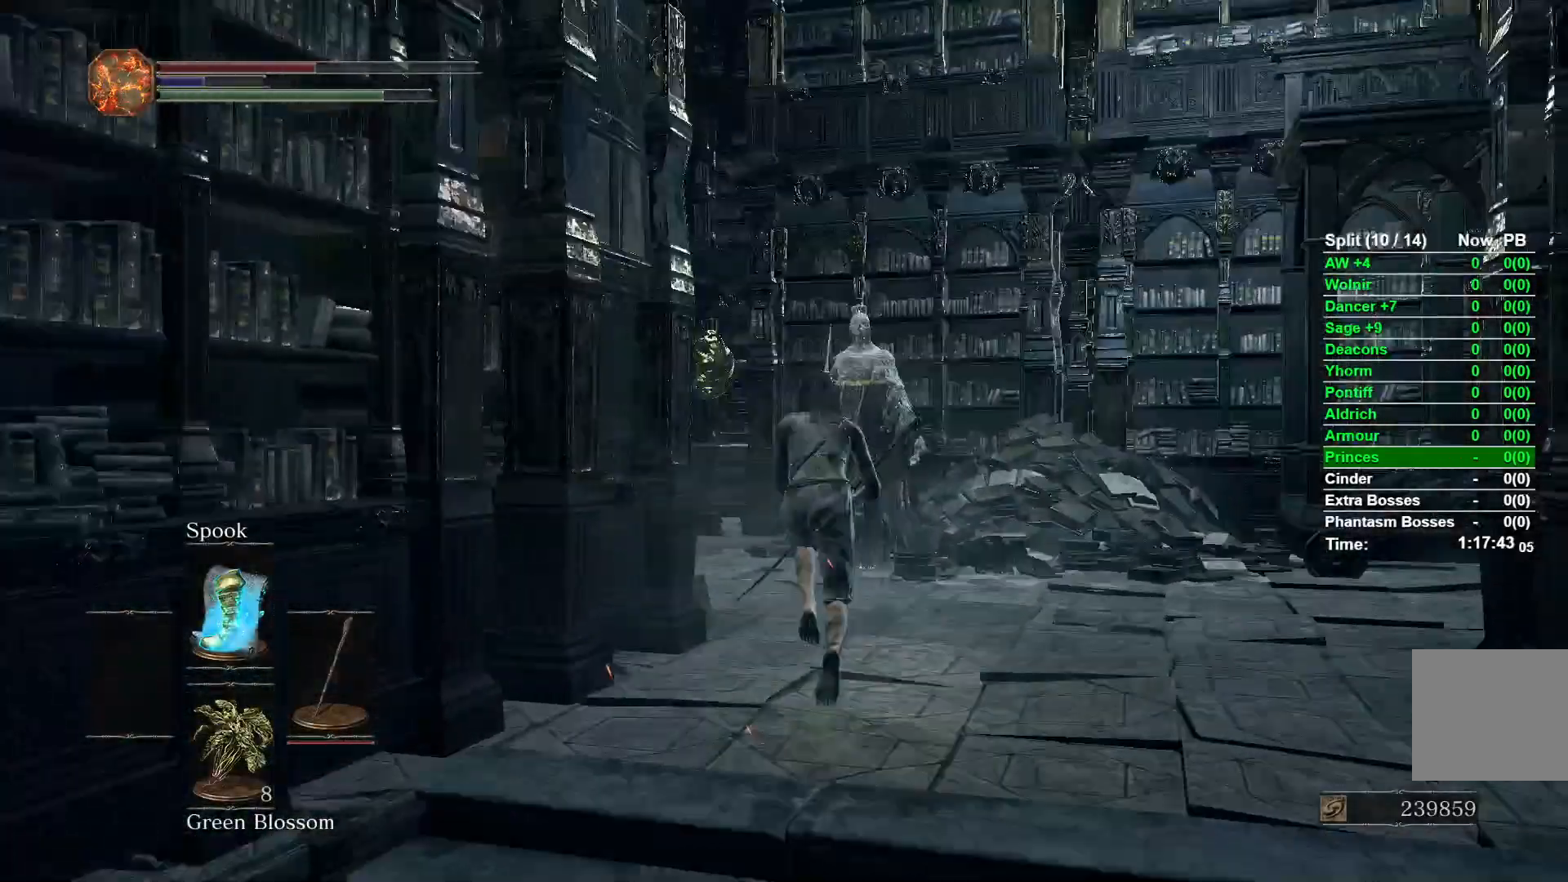
{"buttons": ["B"], "left_stick": "up", "right_stick": "center", "events": [[333, "right_stick", "center"]]}
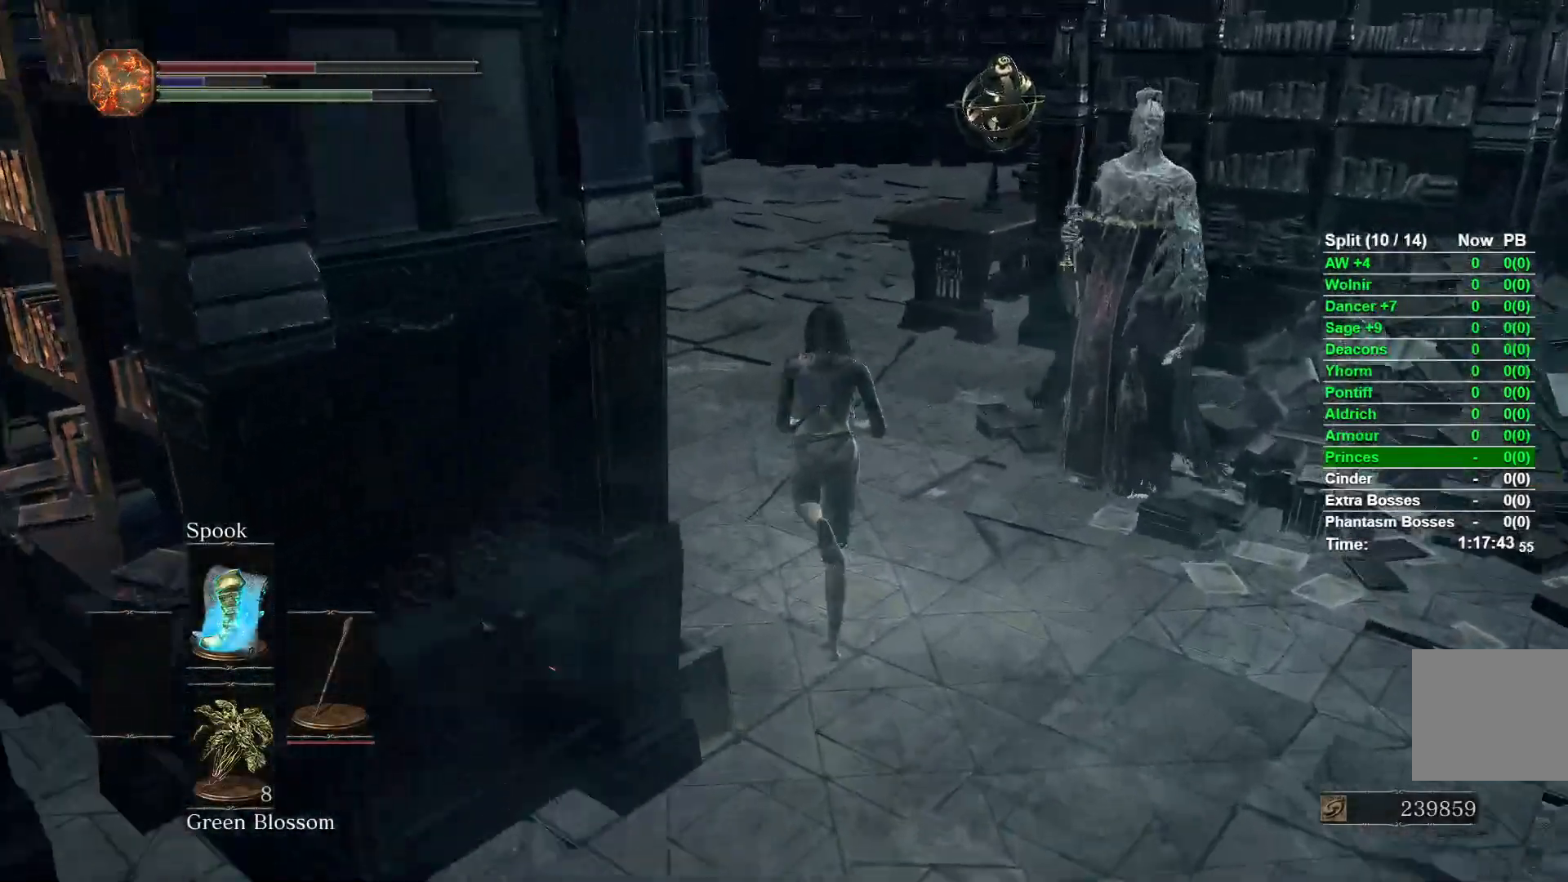
{"buttons": ["B"], "left_stick": "up-left", "right_stick": "right", "events": [[50, "left_stick", "up-left"], [317, "right_stick", "right"]]}
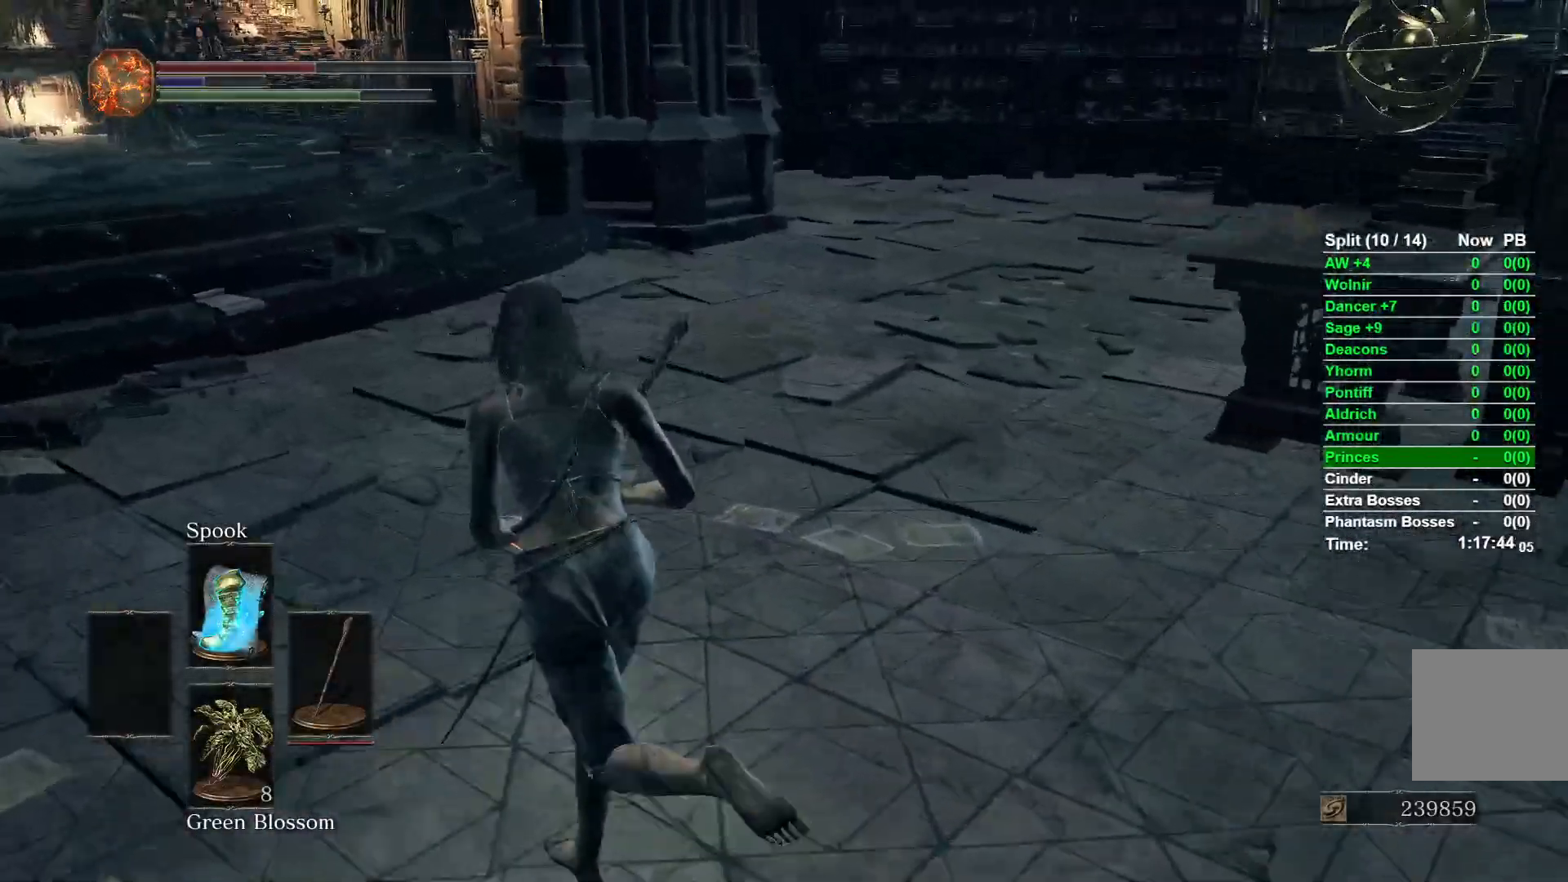
{"buttons": ["B"], "left_stick": "up", "right_stick": "center", "events": [[267, "left_stick", "up"], [267, "right_stick", "center"]]}
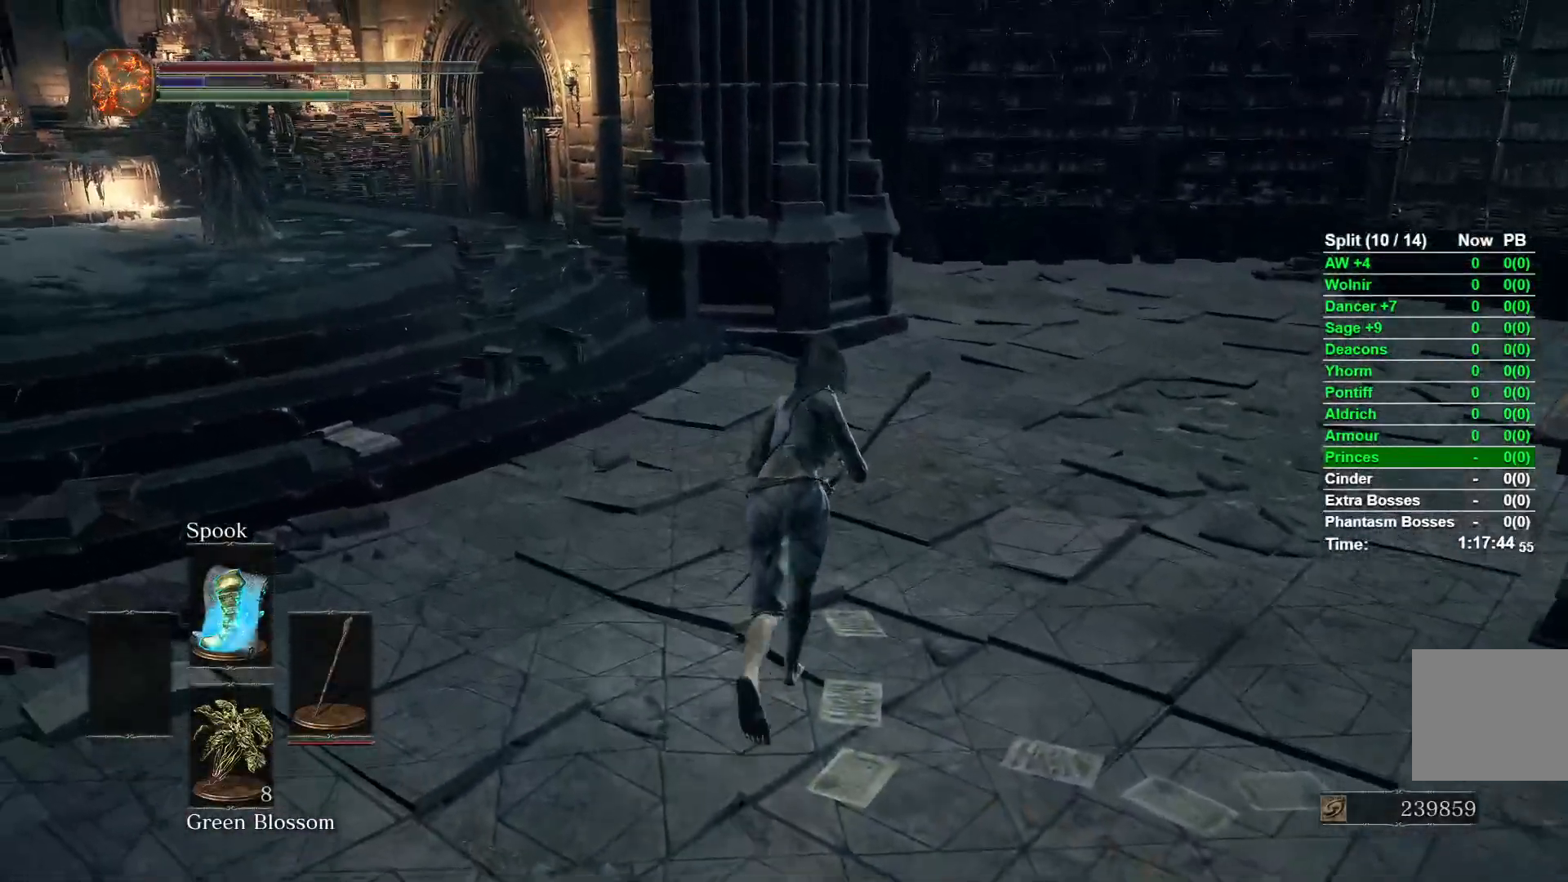
{"buttons": ["B"], "left_stick": "up", "right_stick": "center", "events": []}
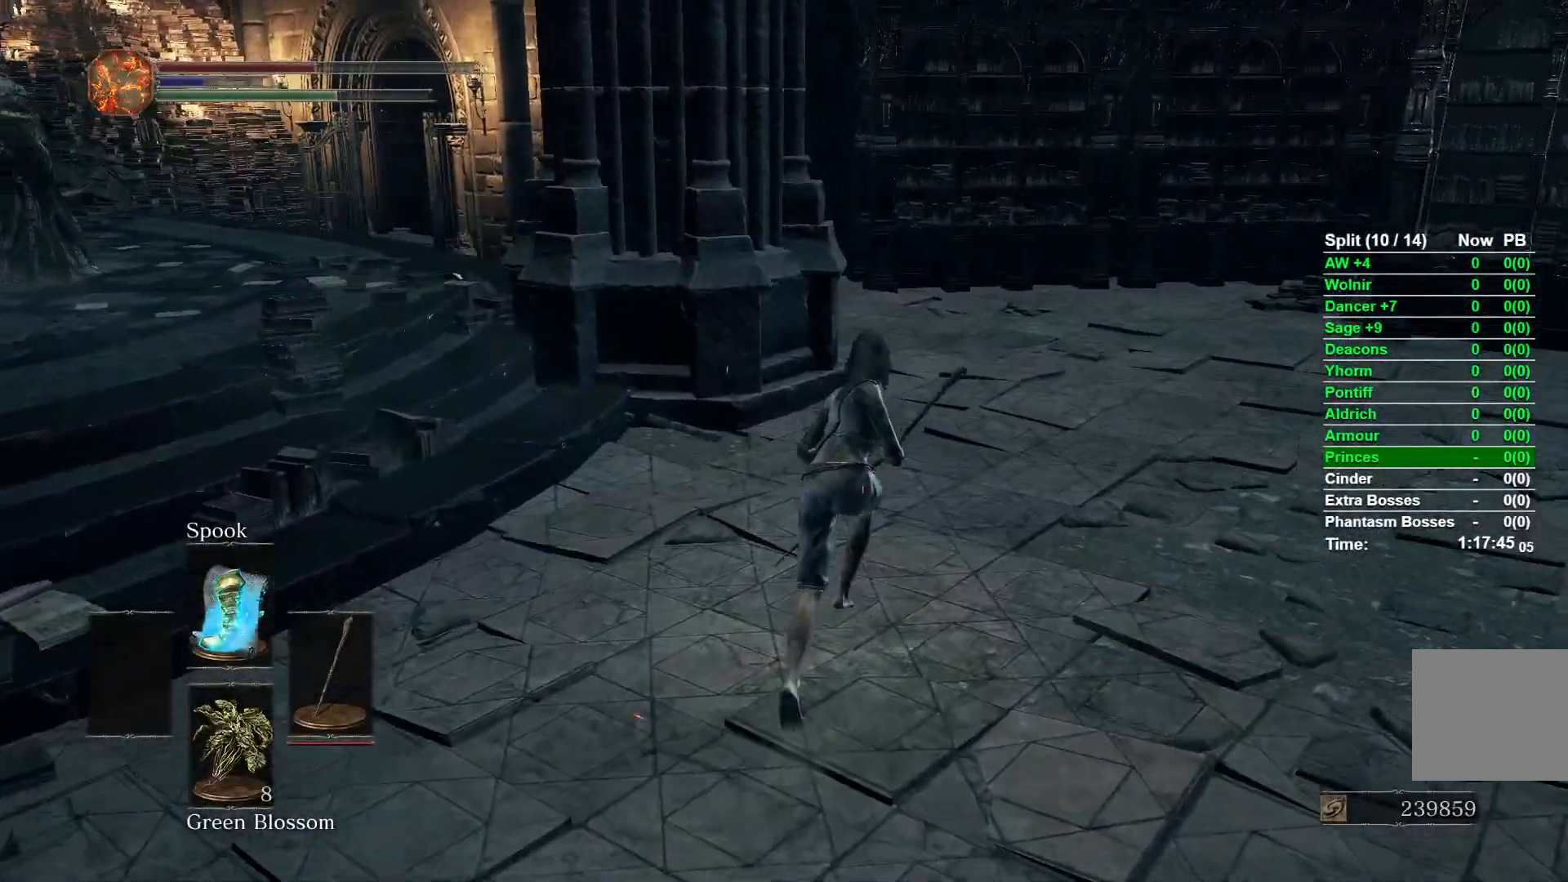
{"buttons": ["B"], "left_stick": "up", "right_stick": "left", "events": [[400, "right_stick", "left"]]}
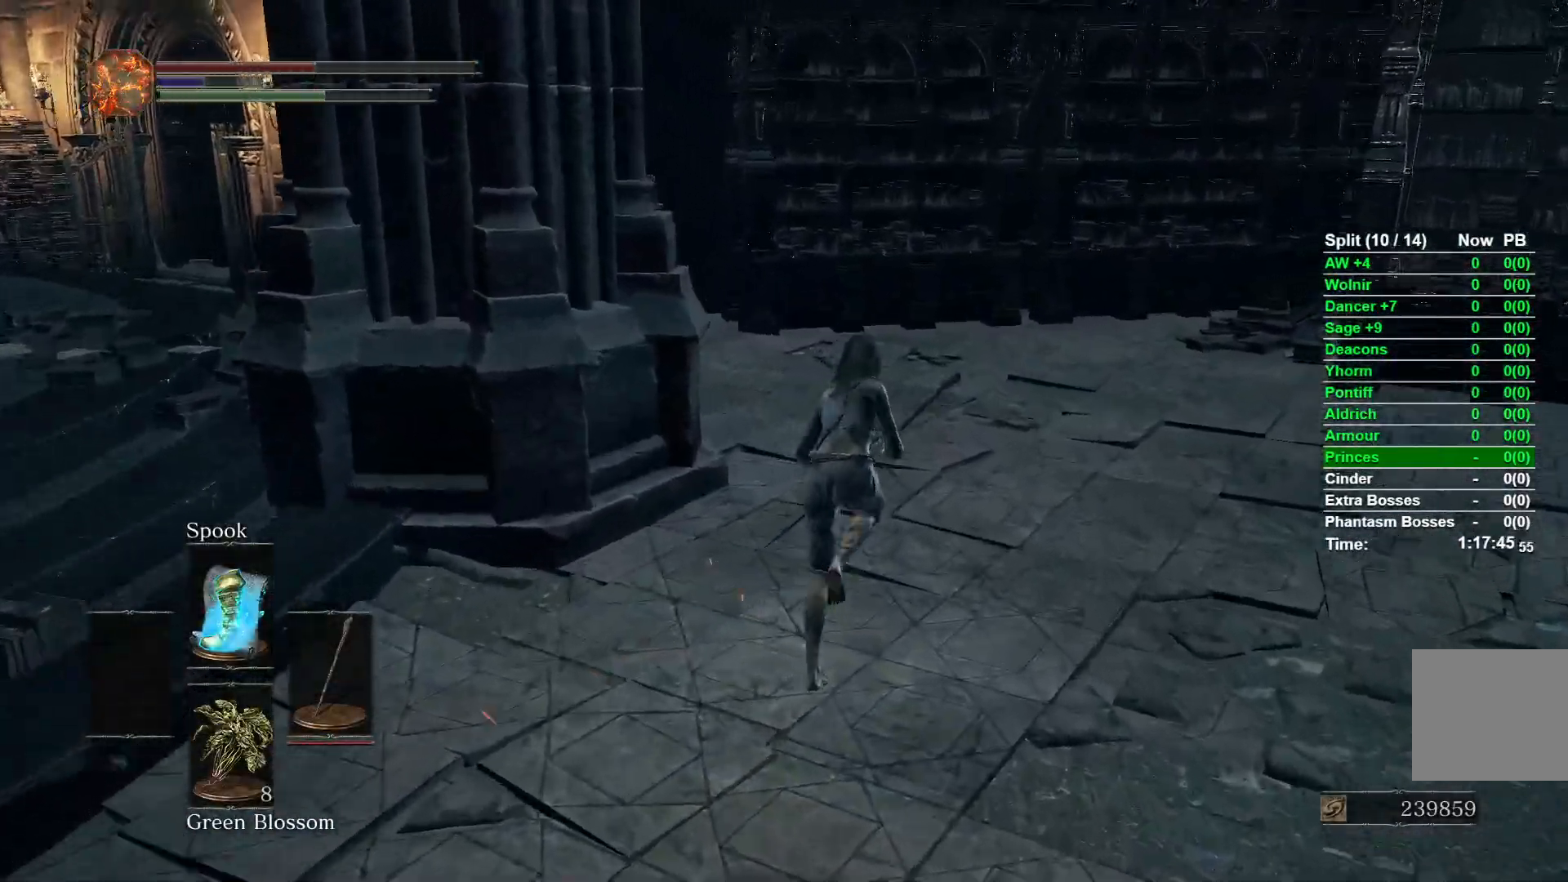
{"buttons": ["B"], "left_stick": "up", "right_stick": "left", "events": [[50, "B", "up"], [283, "B", "down"], [283, "right_stick", "center"], [450, "right_stick", "left"]]}
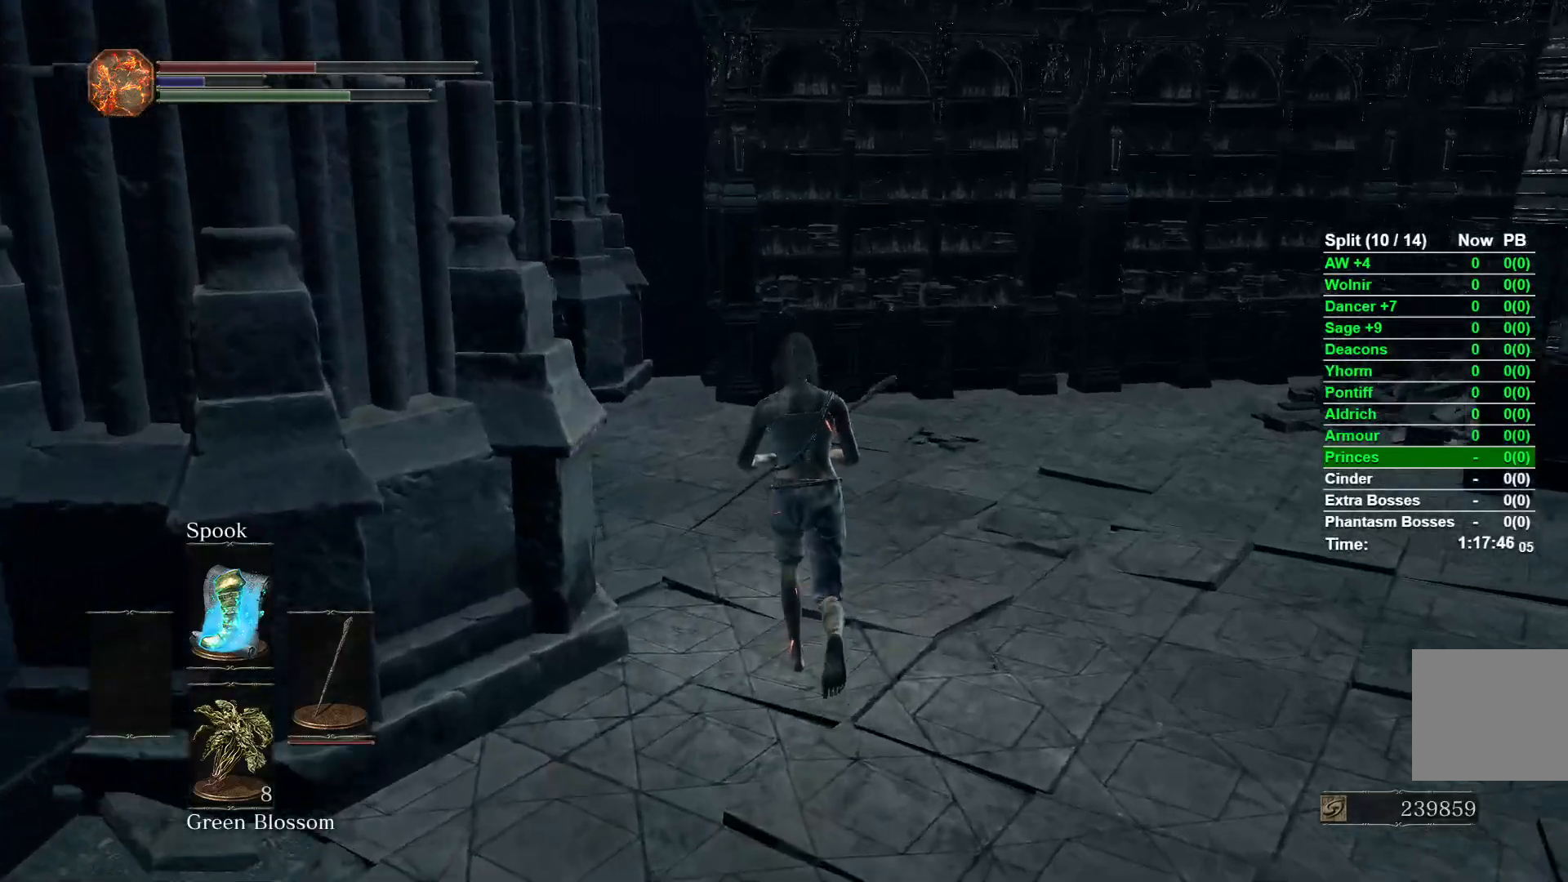
{"buttons": ["B"], "left_stick": "up", "right_stick": "left", "events": []}
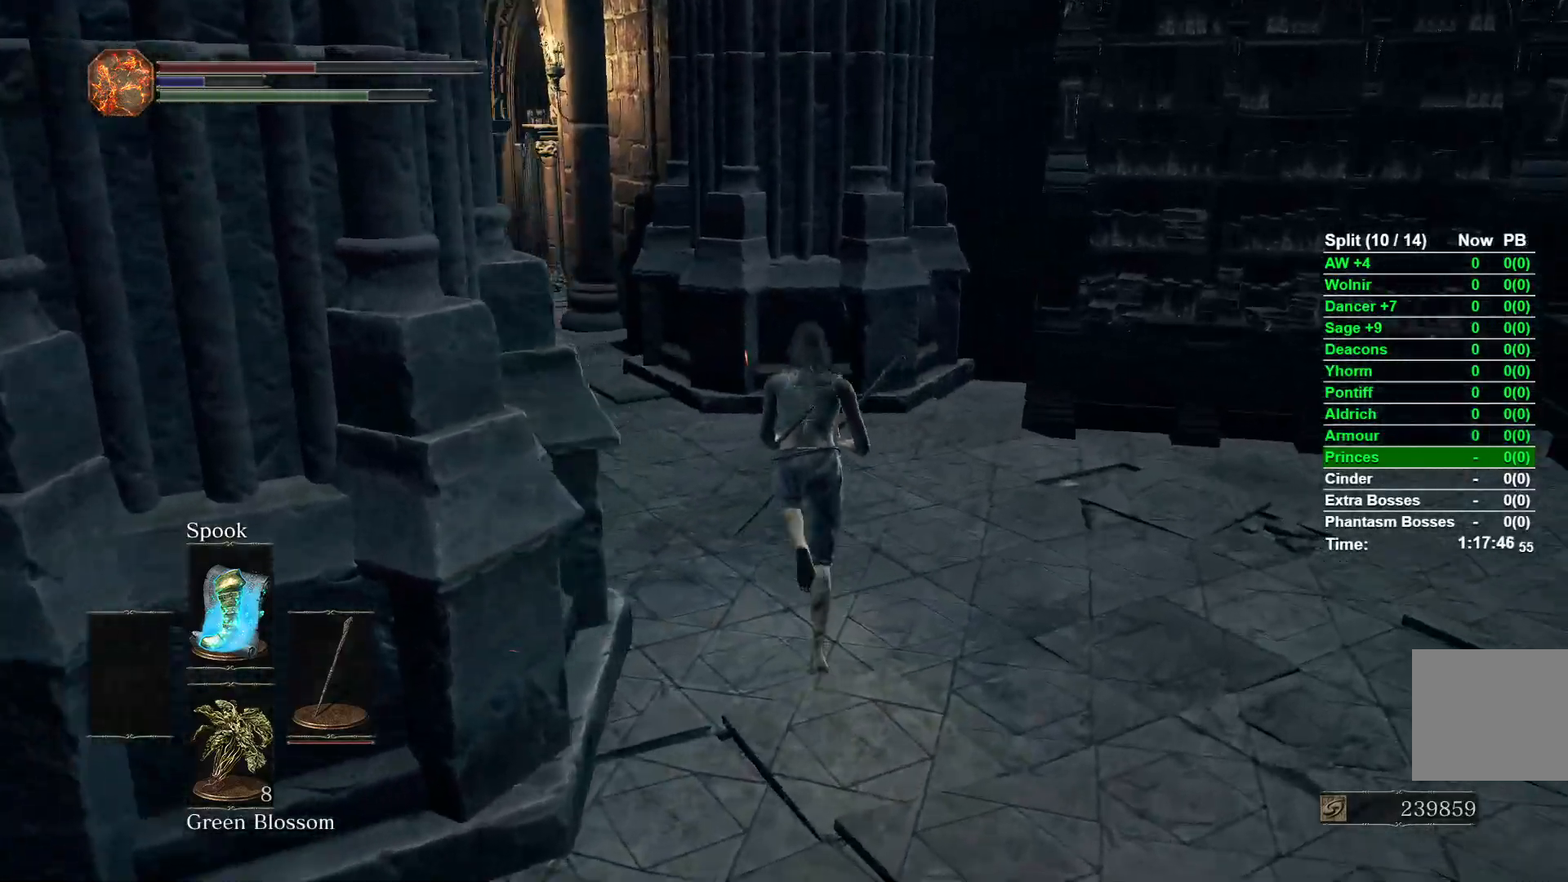
{"buttons": ["B"], "left_stick": "up", "right_stick": "center", "events": [[33, "right_stick", "center"]]}
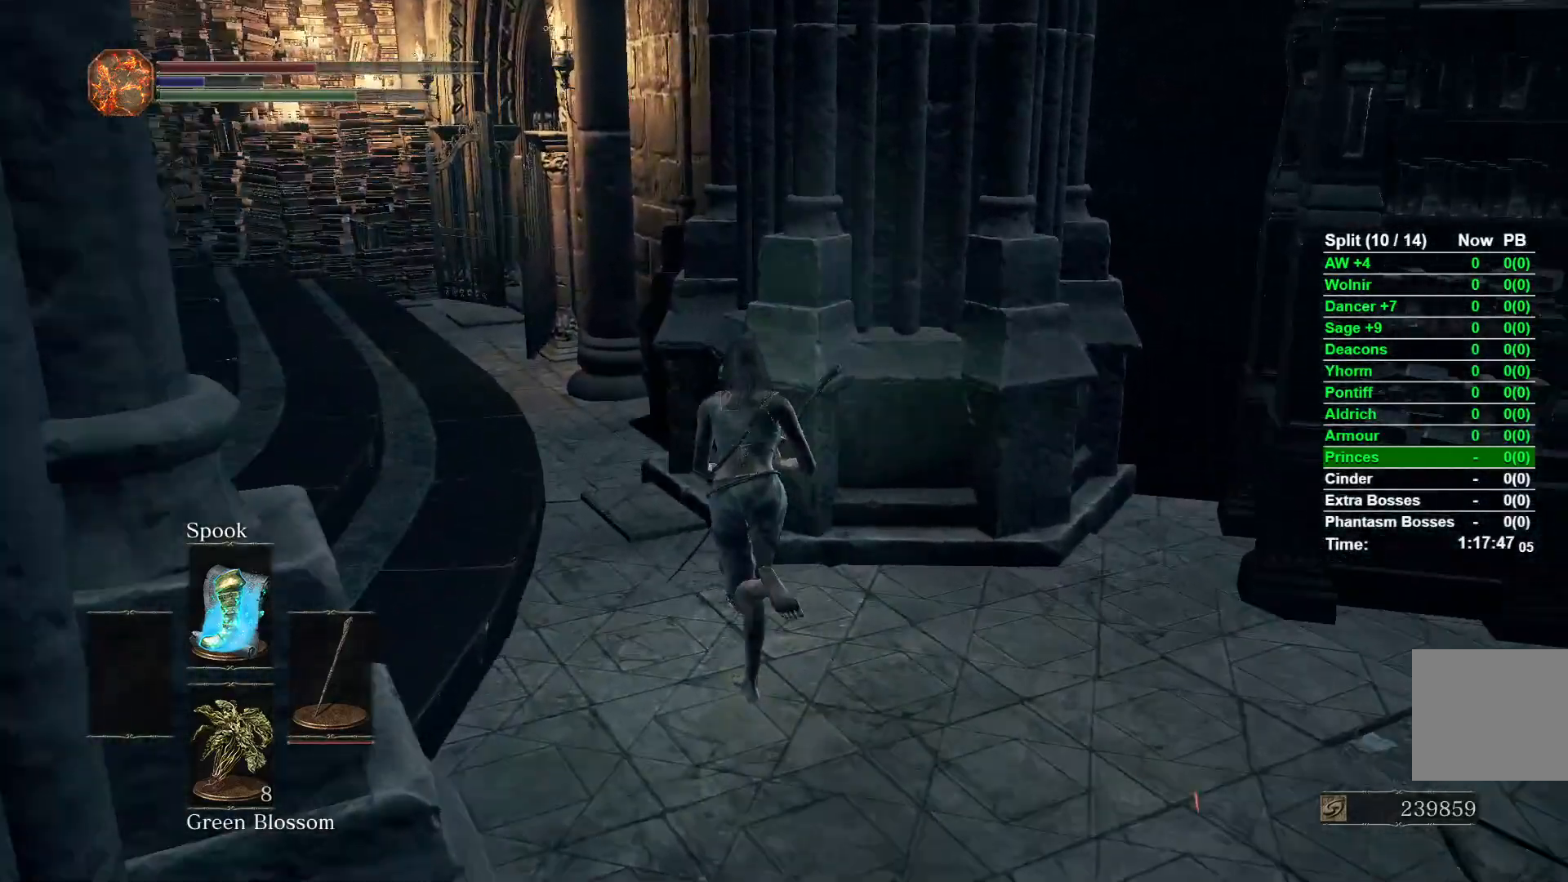
{"buttons": ["B"], "left_stick": "up", "right_stick": "center", "events": []}
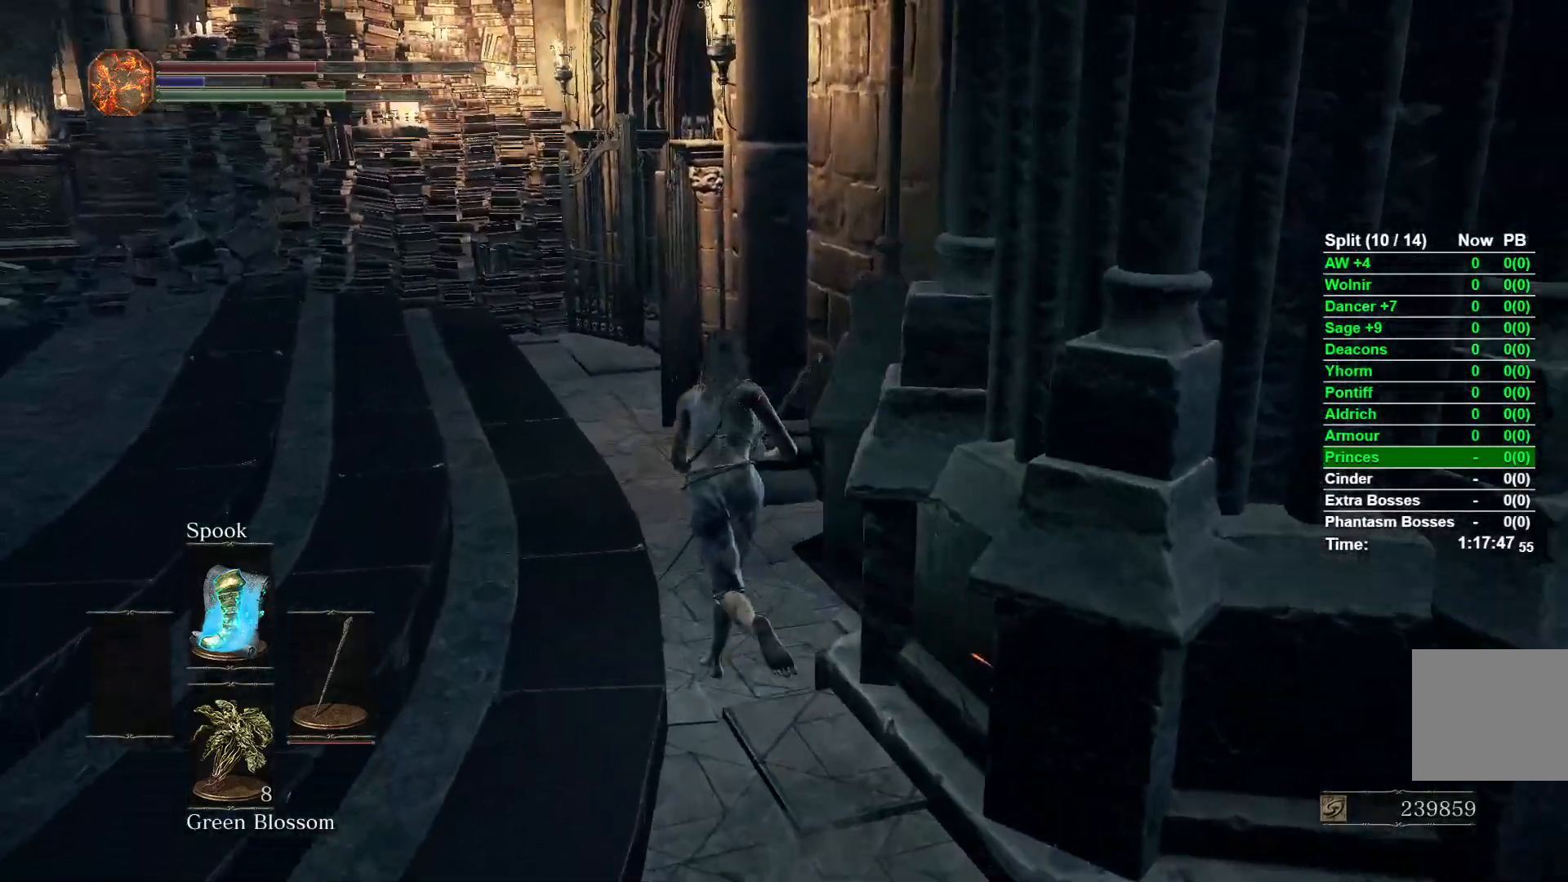
{"buttons": ["B"], "left_stick": "up", "right_stick": "right", "events": [[183, "right_stick", "right"]]}
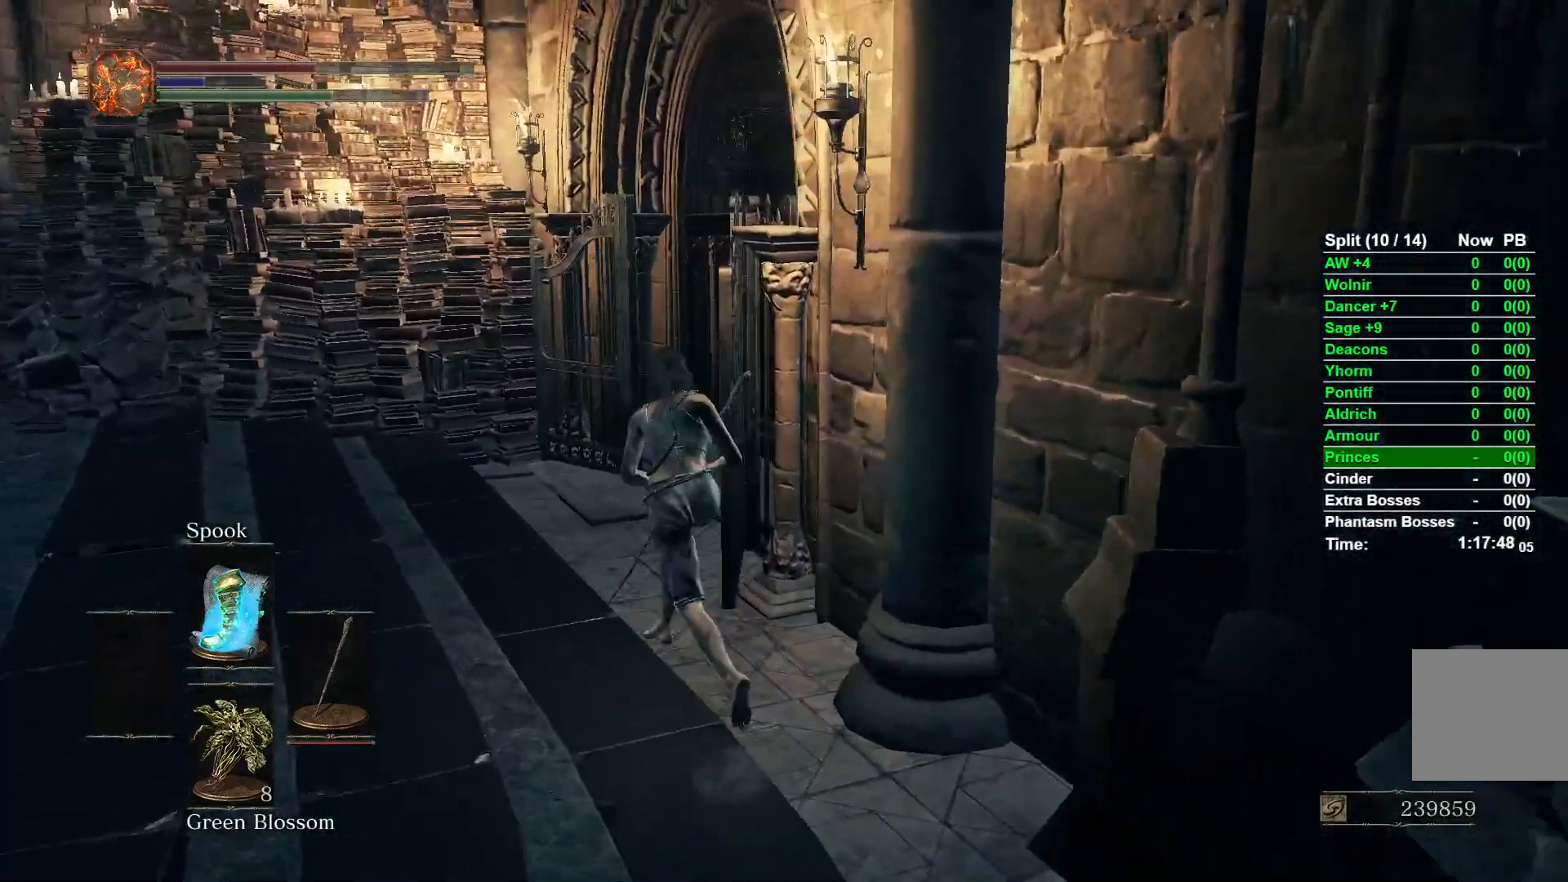
{"buttons": ["B"], "left_stick": "up", "right_stick": "right", "events": []}
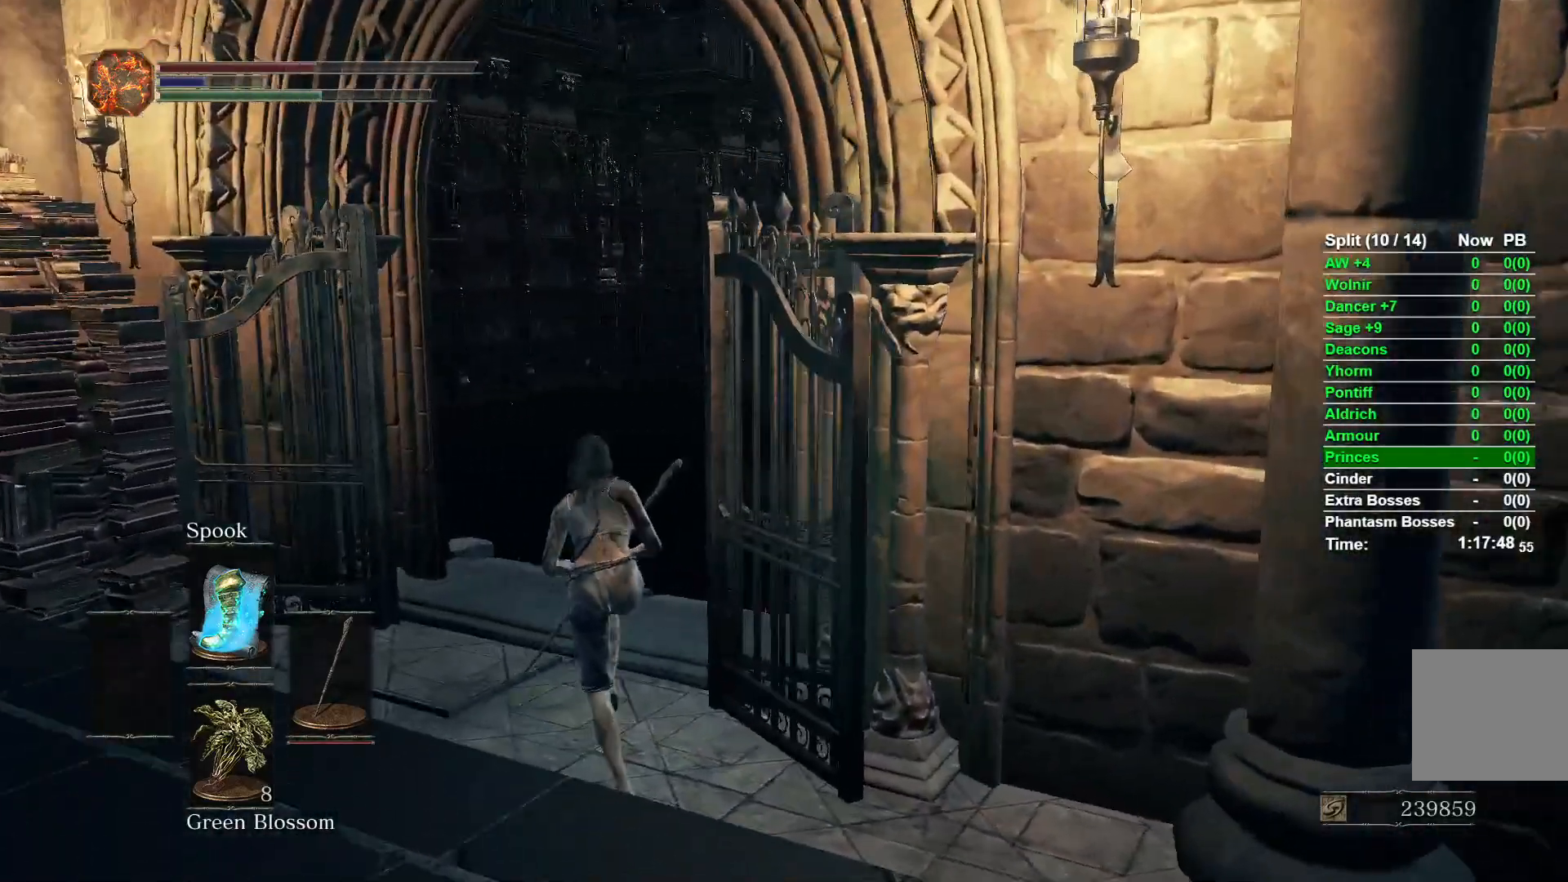
{"buttons": [], "left_stick": "up", "right_stick": "right", "events": [[400, "B", "up"]]}
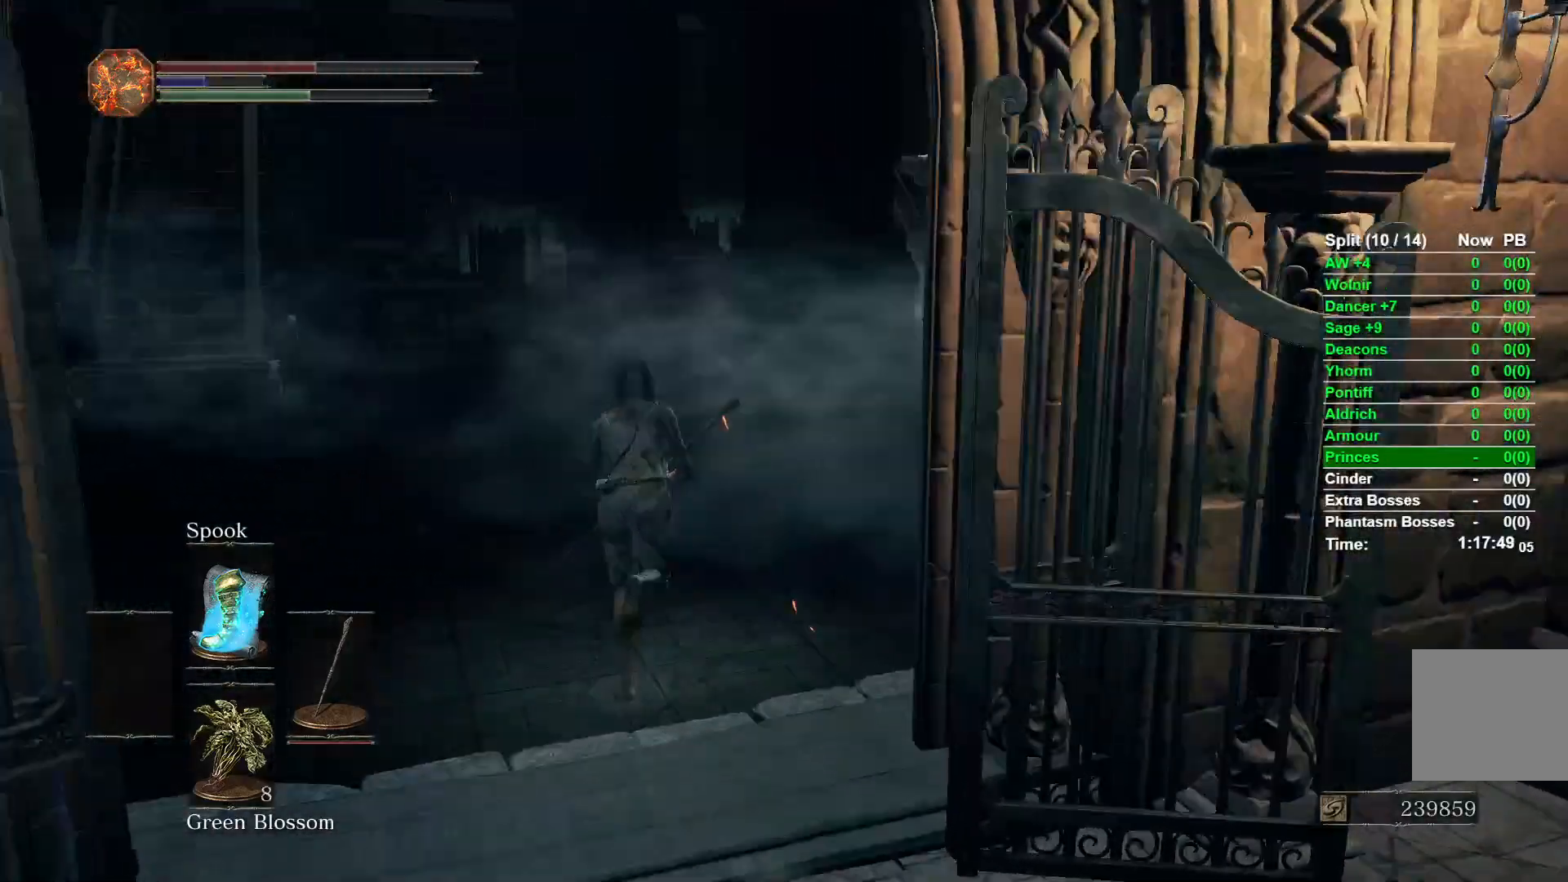
{"buttons": ["B"], "left_stick": "up", "right_stick": "center", "events": [[50, "right_stick", "center"], [67, "B", "down"], [383, "START", "down"], [483, "START", "up"]]}
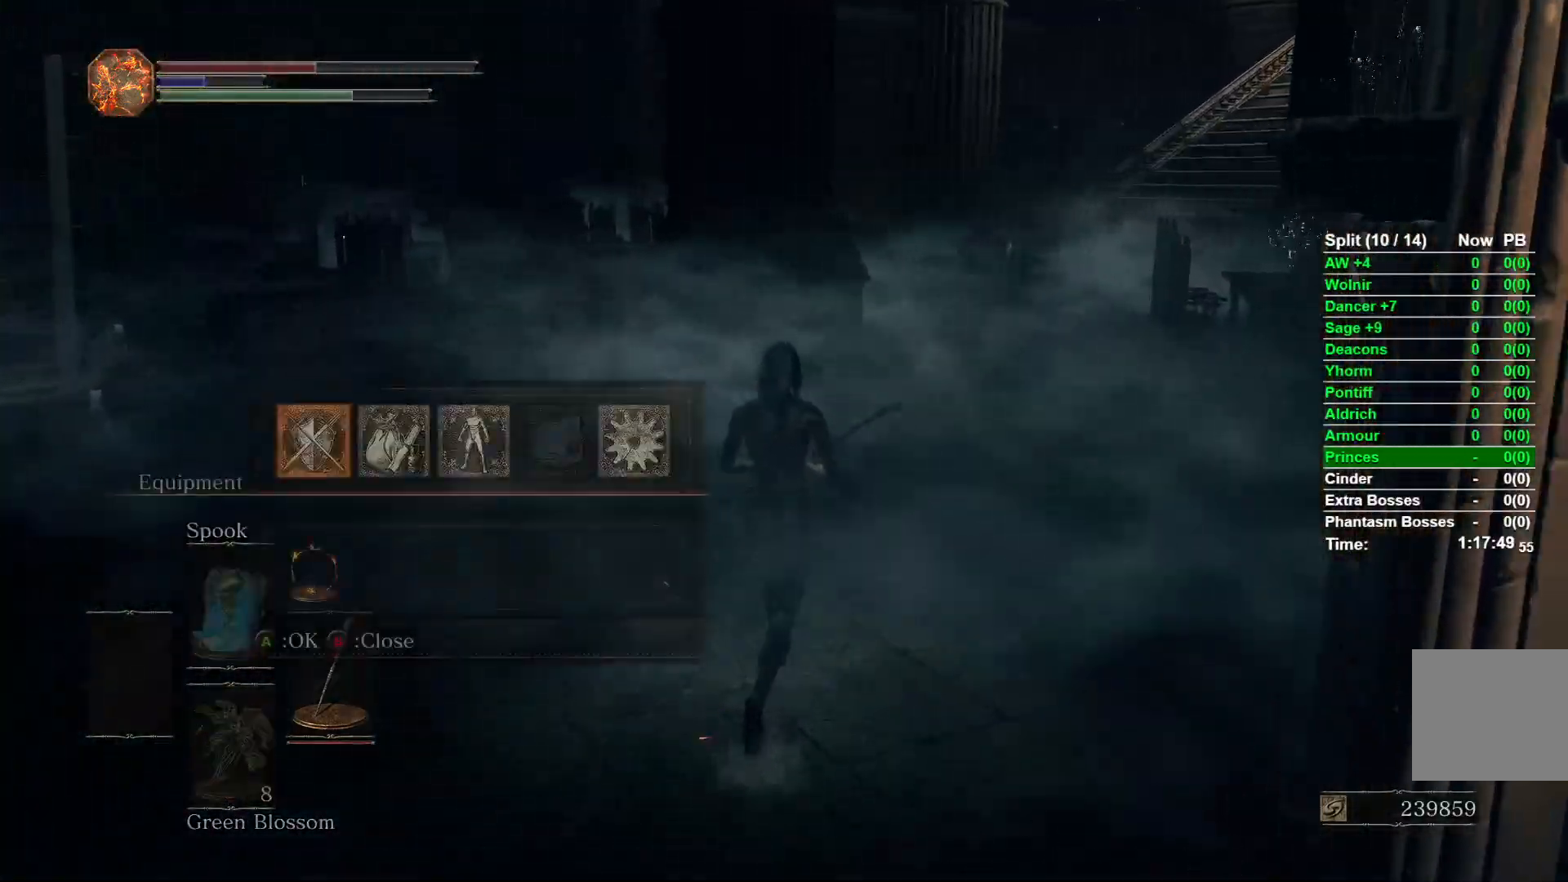
{"buttons": ["B", "DPAD_DOWN"], "left_stick": "up", "right_stick": "center", "events": [[167, "A", "down"], [267, "A", "up"], [483, "DPAD_DOWN", "down"]]}
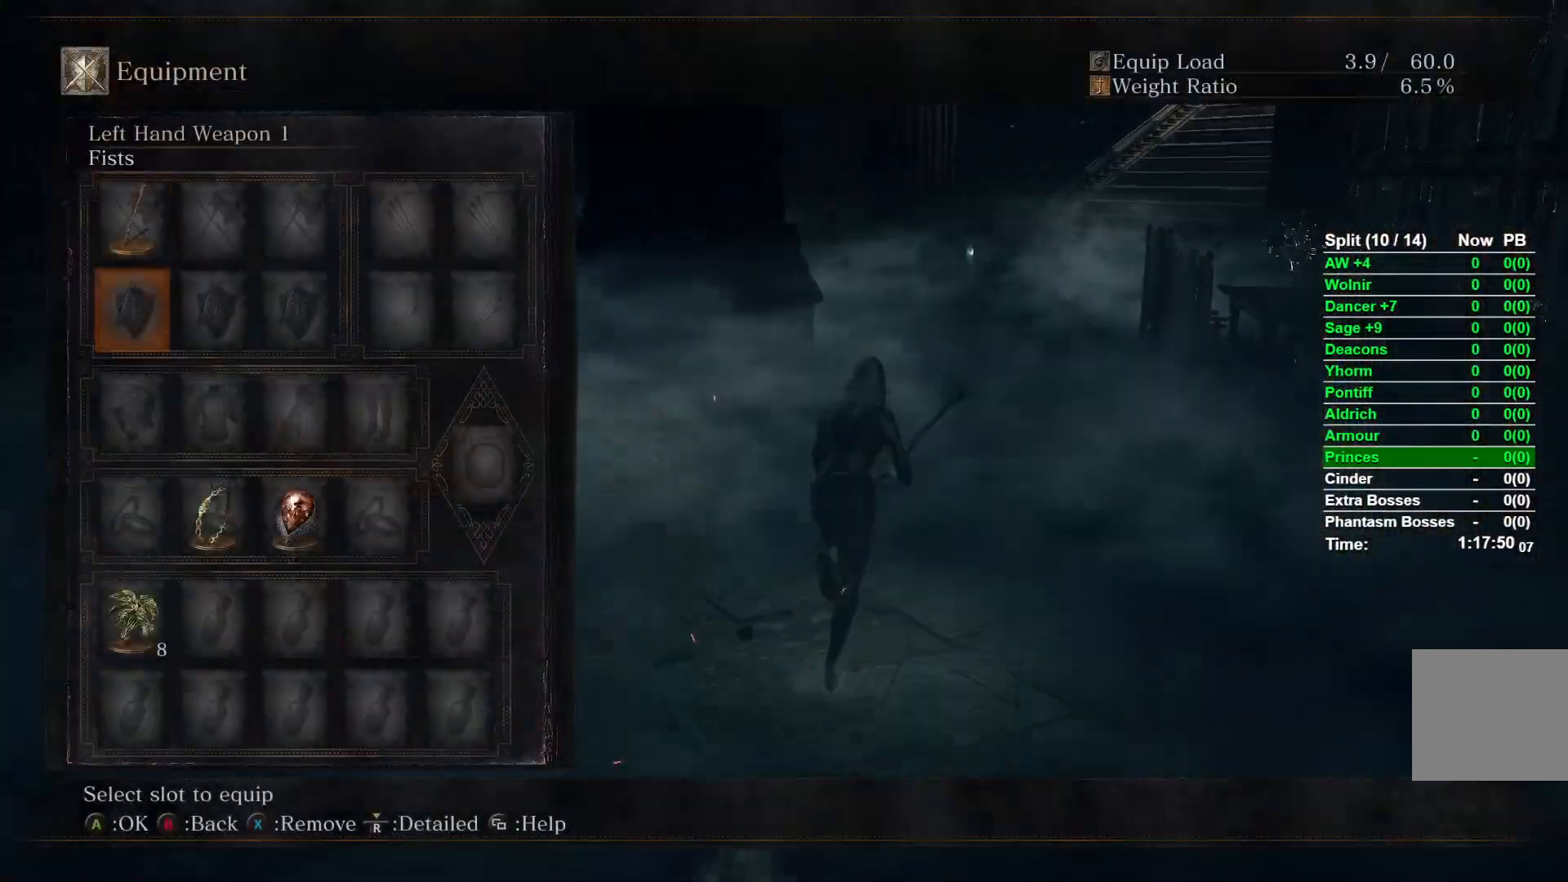
{"buttons": ["B", "DPAD_RIGHT"], "left_stick": "up", "right_stick": "center", "events": [[400, "DPAD_DOWN", "up"], [450, "DPAD_RIGHT", "down"]]}
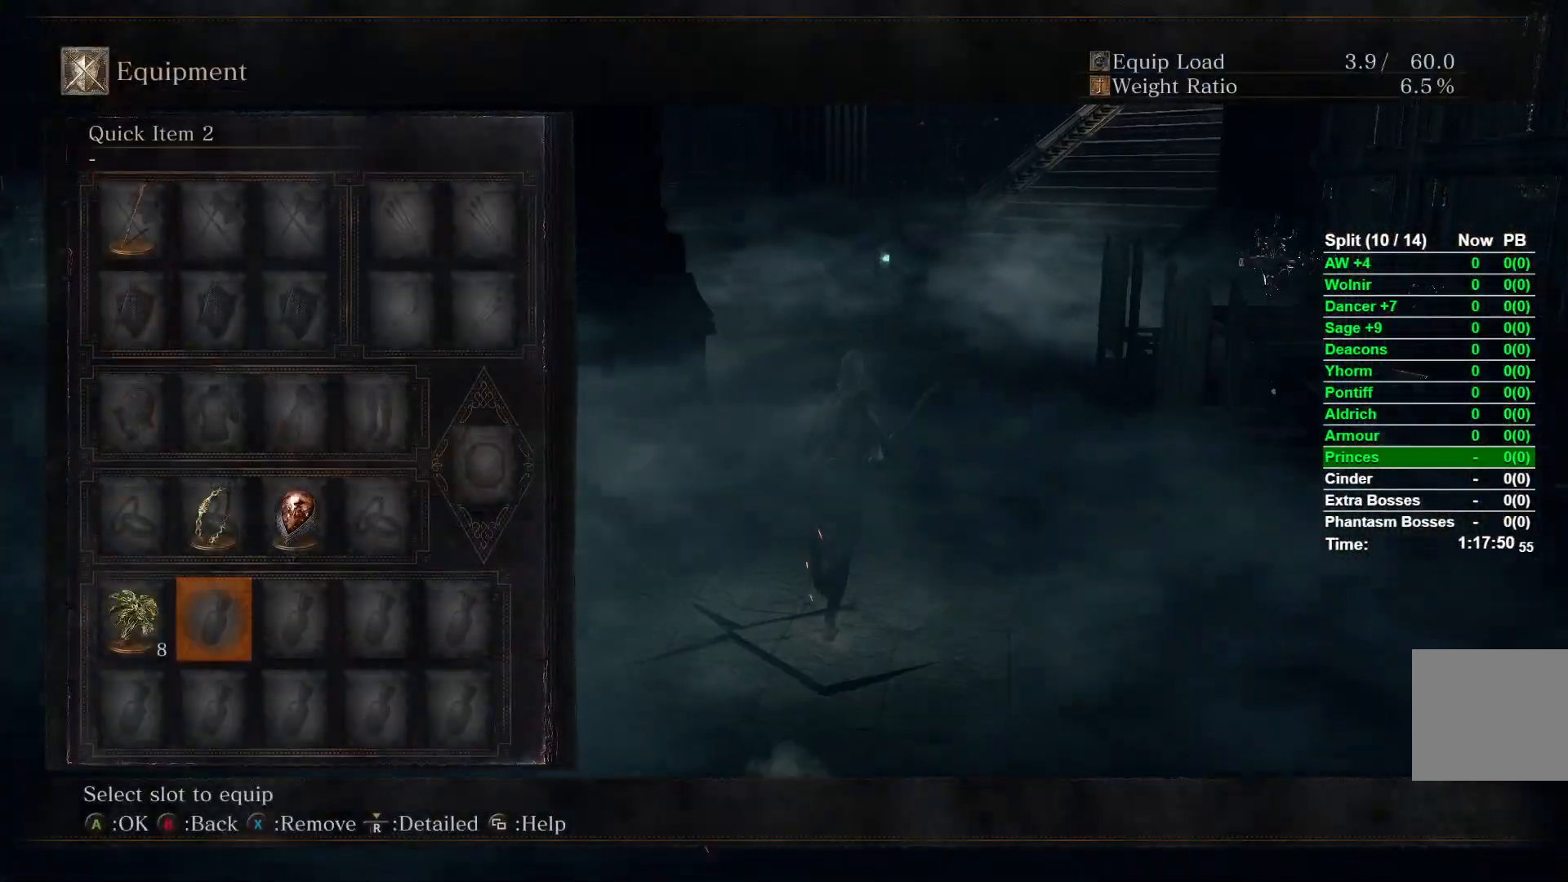
{"buttons": ["B"], "left_stick": "up", "right_stick": "center", "events": [[67, "DPAD_RIGHT", "up"], [250, "A", "down"], [400, "A", "up"]]}
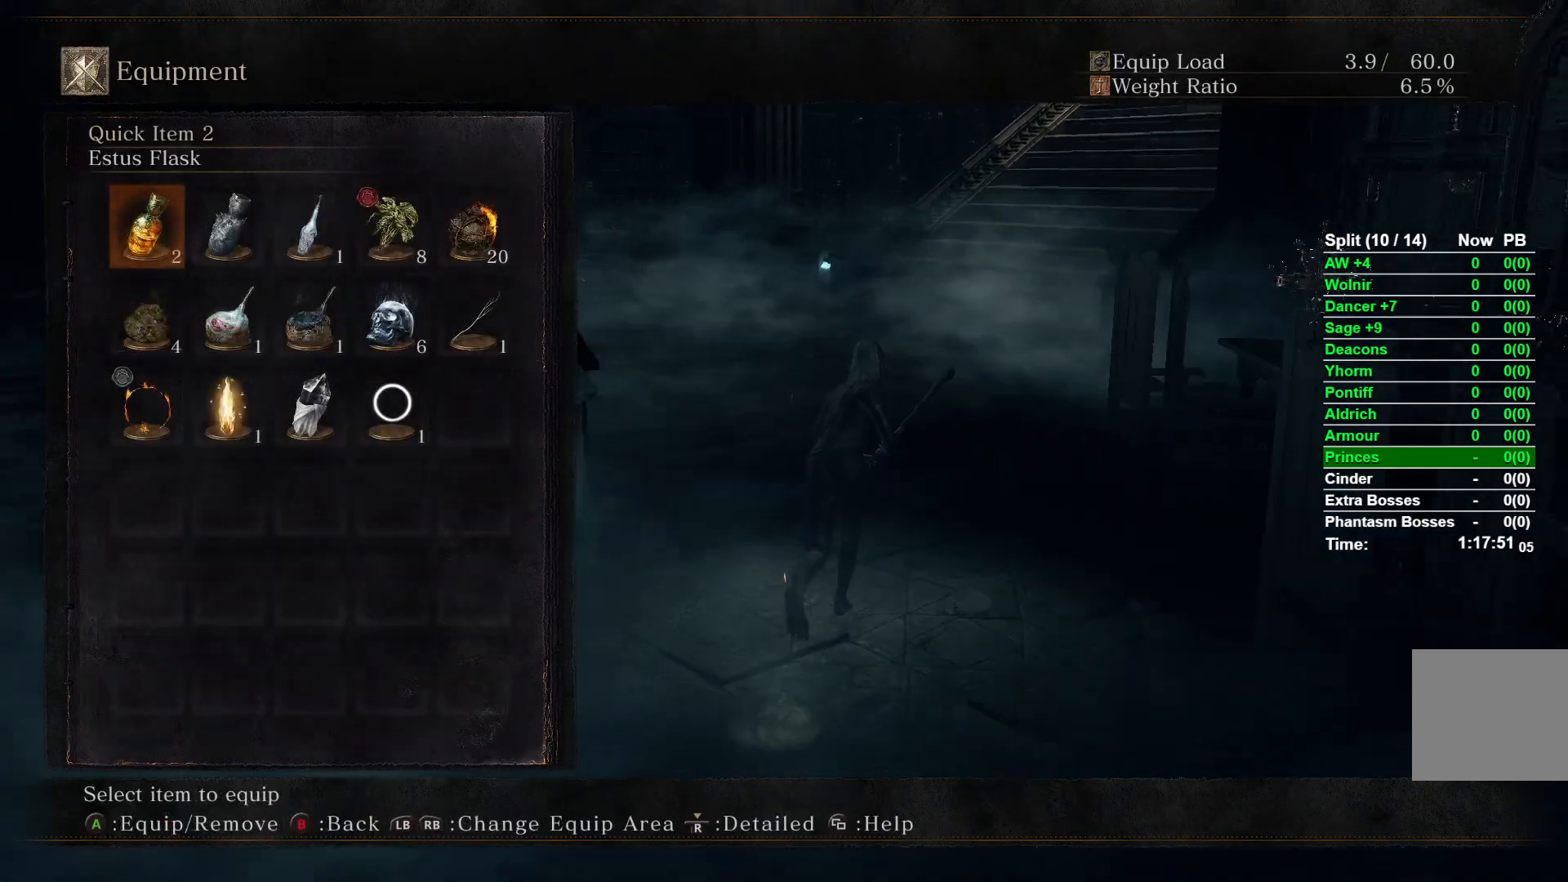
{"buttons": ["B", "DPAD_RIGHT"], "left_stick": "up", "right_stick": "center", "events": [[150, "DPAD_DOWN", "down"], [283, "DPAD_DOWN", "up"], [450, "DPAD_RIGHT", "down"]]}